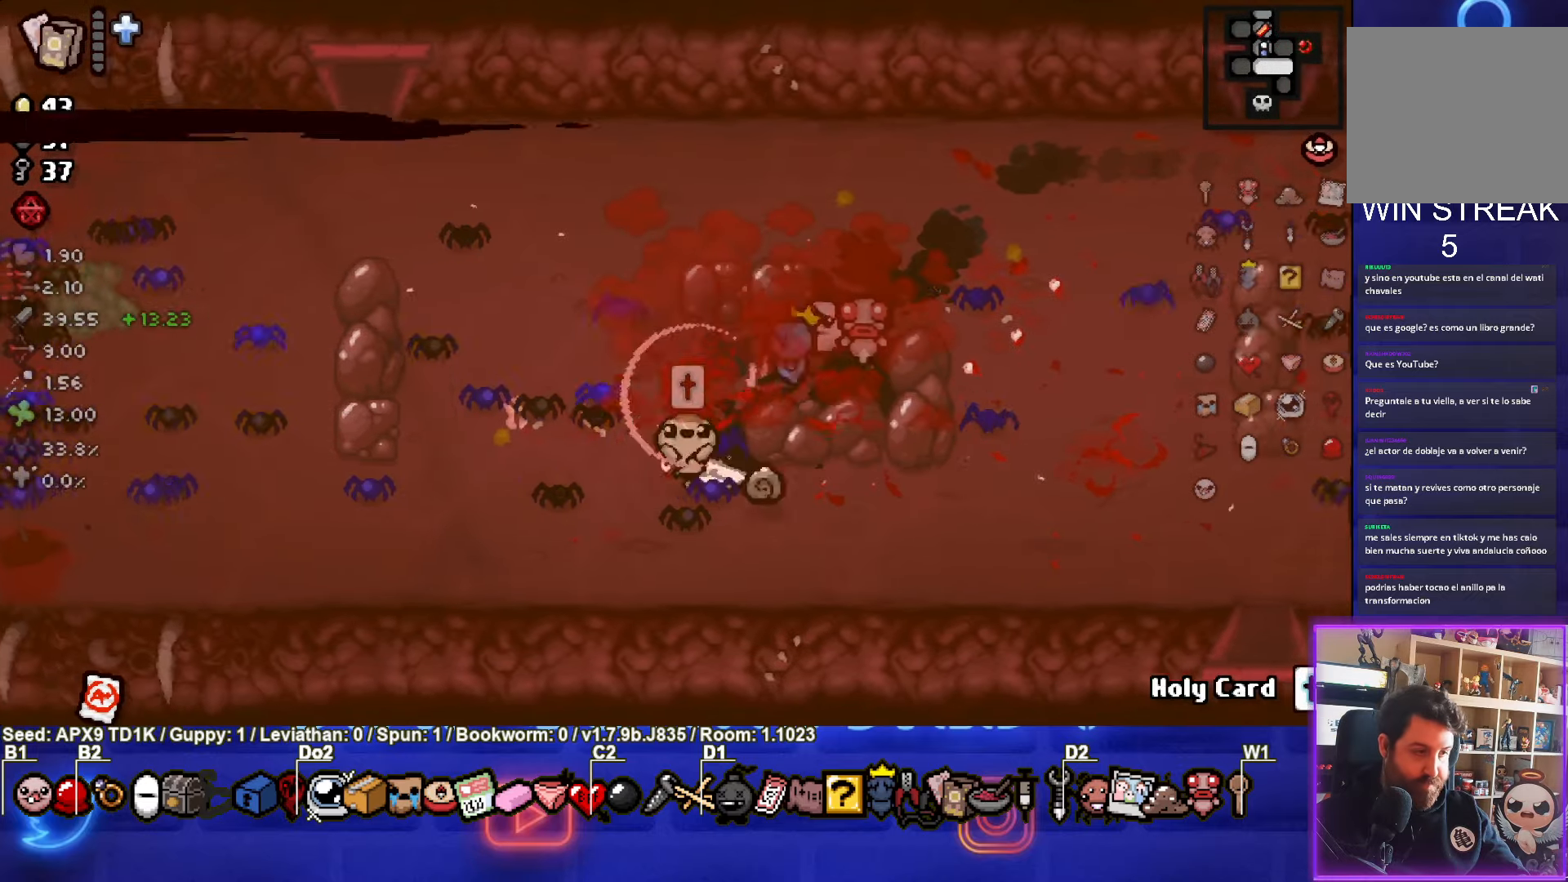
Gameplay with a controller (PlayStation layout); each line is a JSON object with the inputs held at the frame after it. "events" lists button and stick changes between this image and that frame as [ms after this image, input, new state], when the widget could be followed in between.
{"buttons": [], "left_stick": "down-right", "right_stick": "center", "events": [[100, "left_stick", "up-right"], [266, "left_stick", "right"], [383, "left_stick", "down-right"]]}
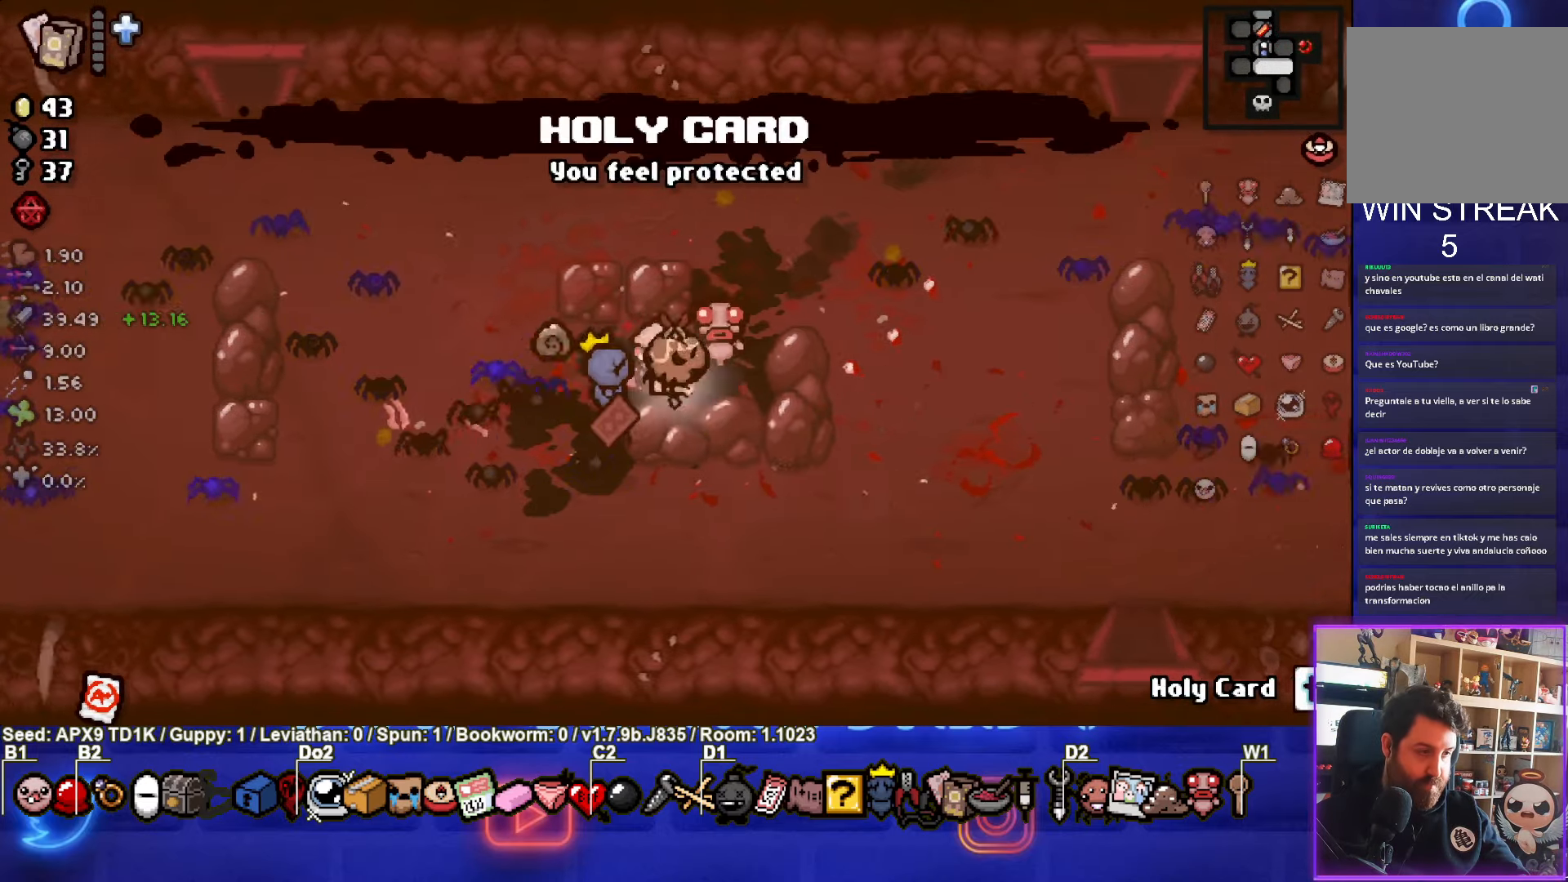
{"buttons": [], "left_stick": "center", "right_stick": "center", "events": [[250, "left_stick", "center"]]}
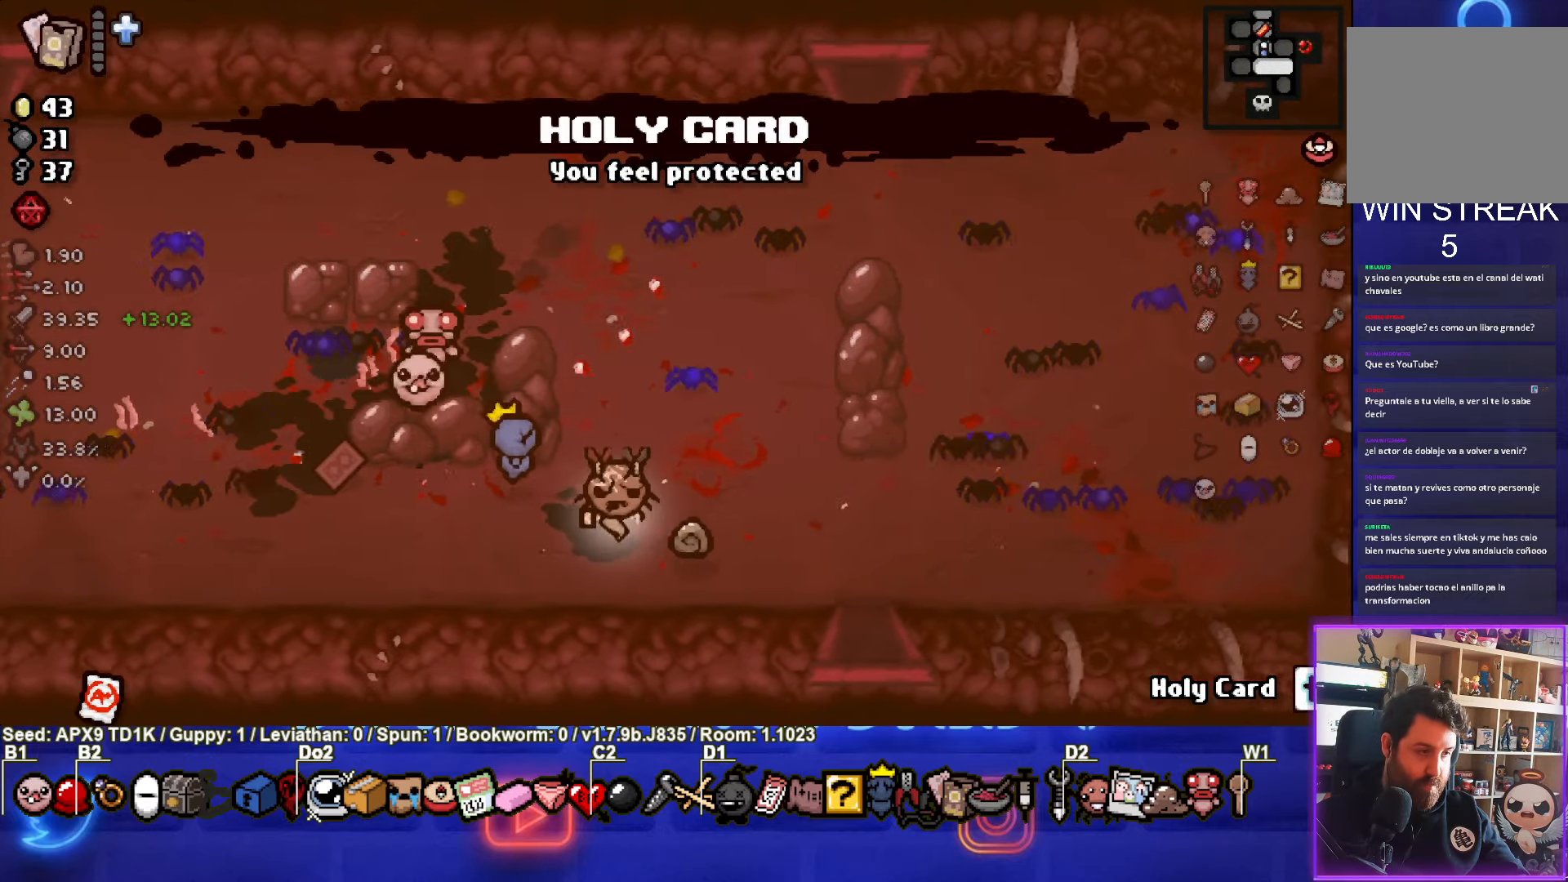
{"buttons": [], "left_stick": "down-right", "right_stick": "center", "events": [[333, "left_stick", "down-right"]]}
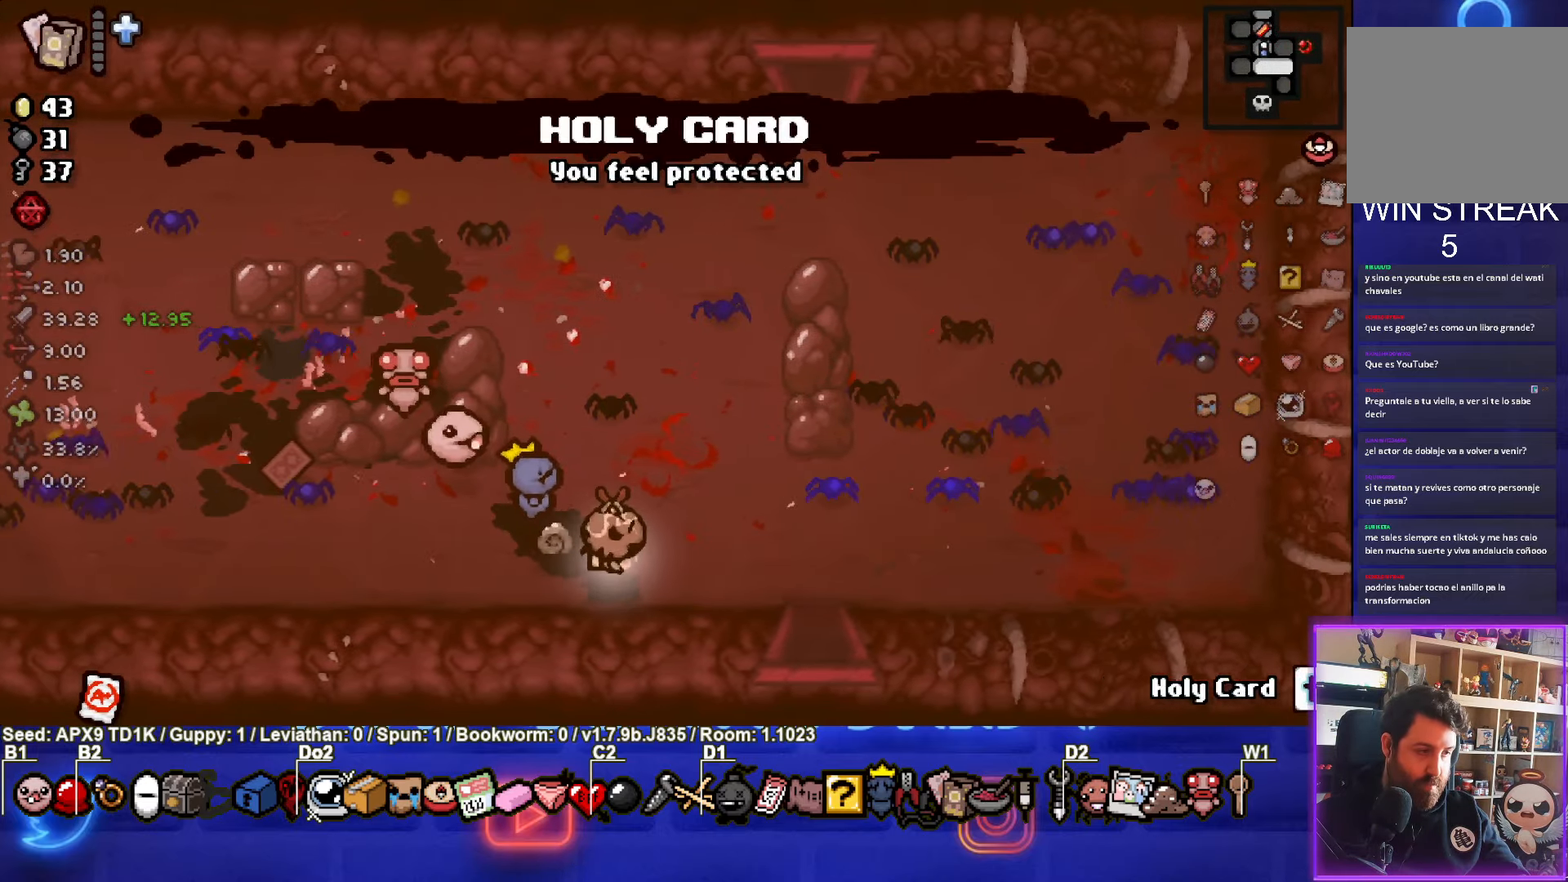
{"buttons": [], "left_stick": "left", "right_stick": "center", "events": [[116, "left_stick", "center"], [316, "left_stick", "left"]]}
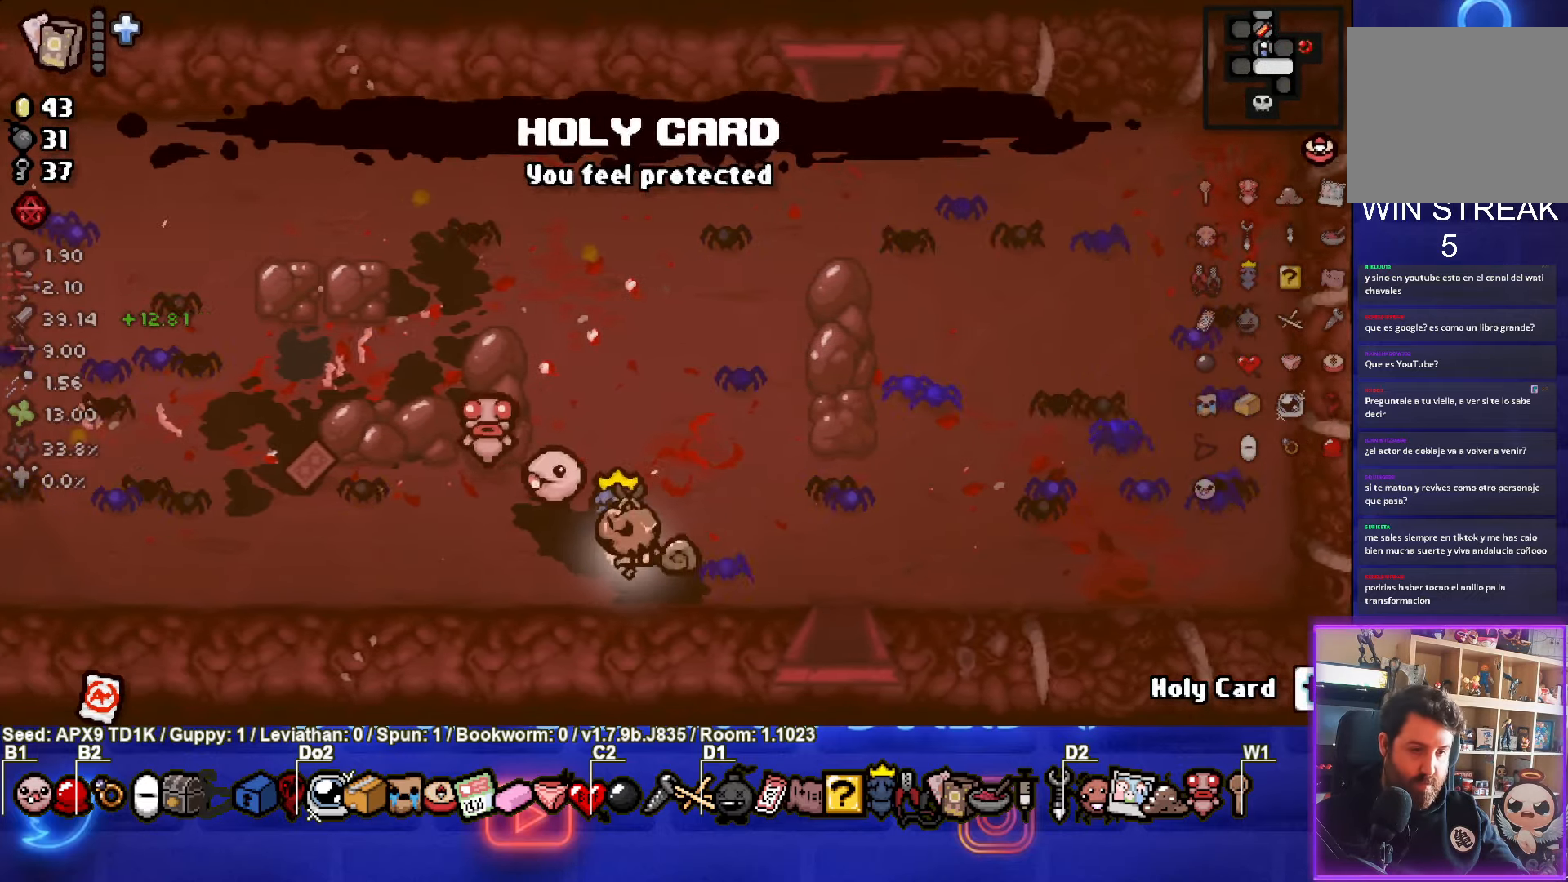
{"buttons": [], "left_stick": "right", "right_stick": "center", "events": [[50, "left_stick", "center"], [150, "left_stick", "right"]]}
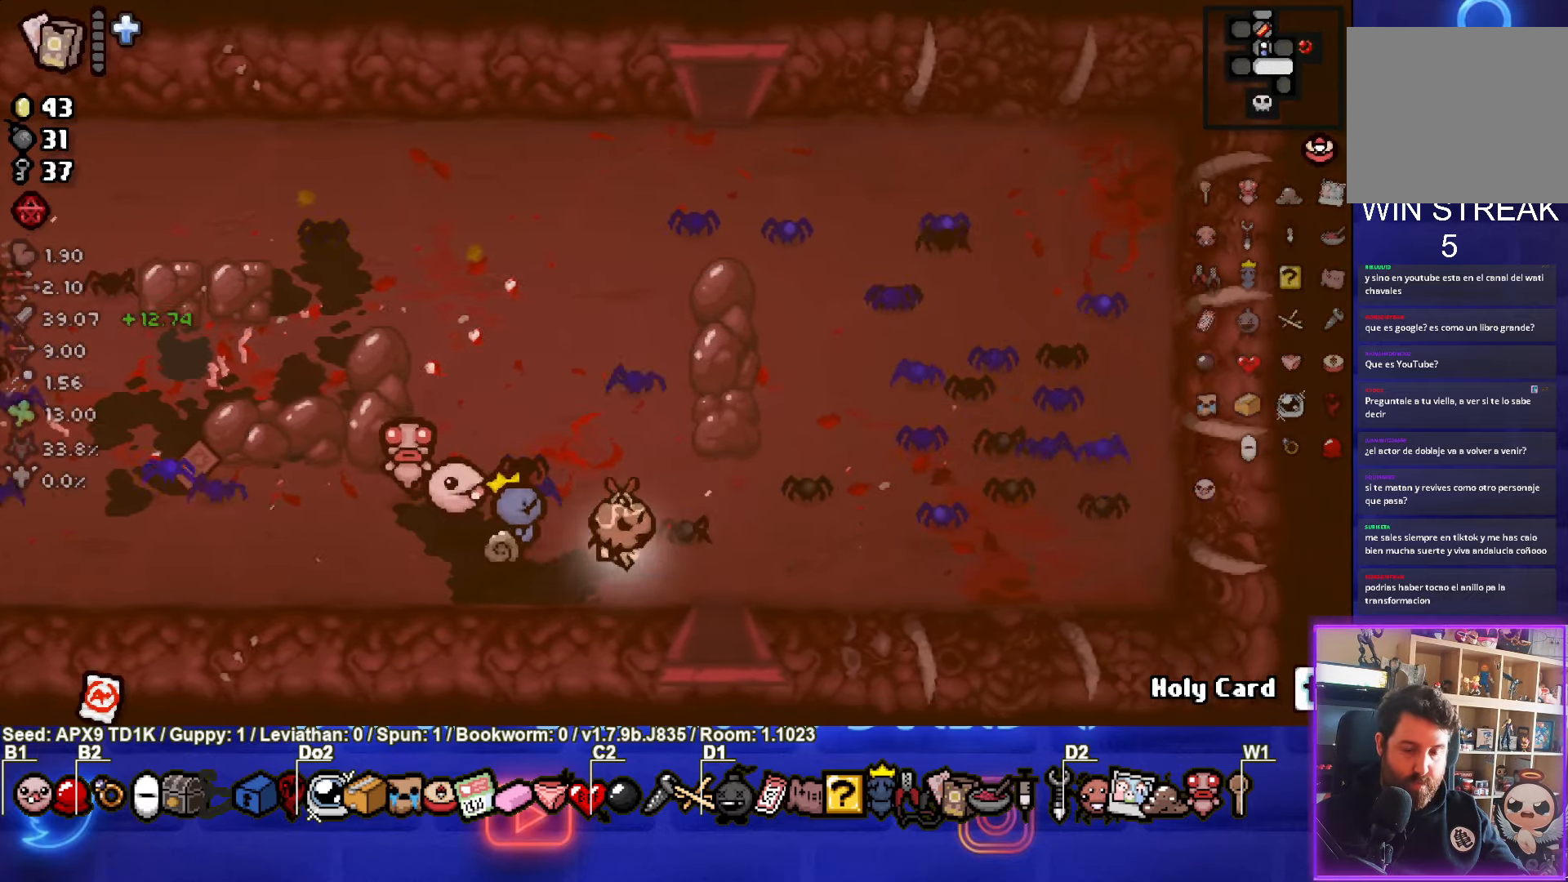
{"buttons": [], "left_stick": "center", "right_stick": "center", "events": [[16, "left_stick", "down-right"], [150, "left_stick", "down"], [433, "left_stick", "center"]]}
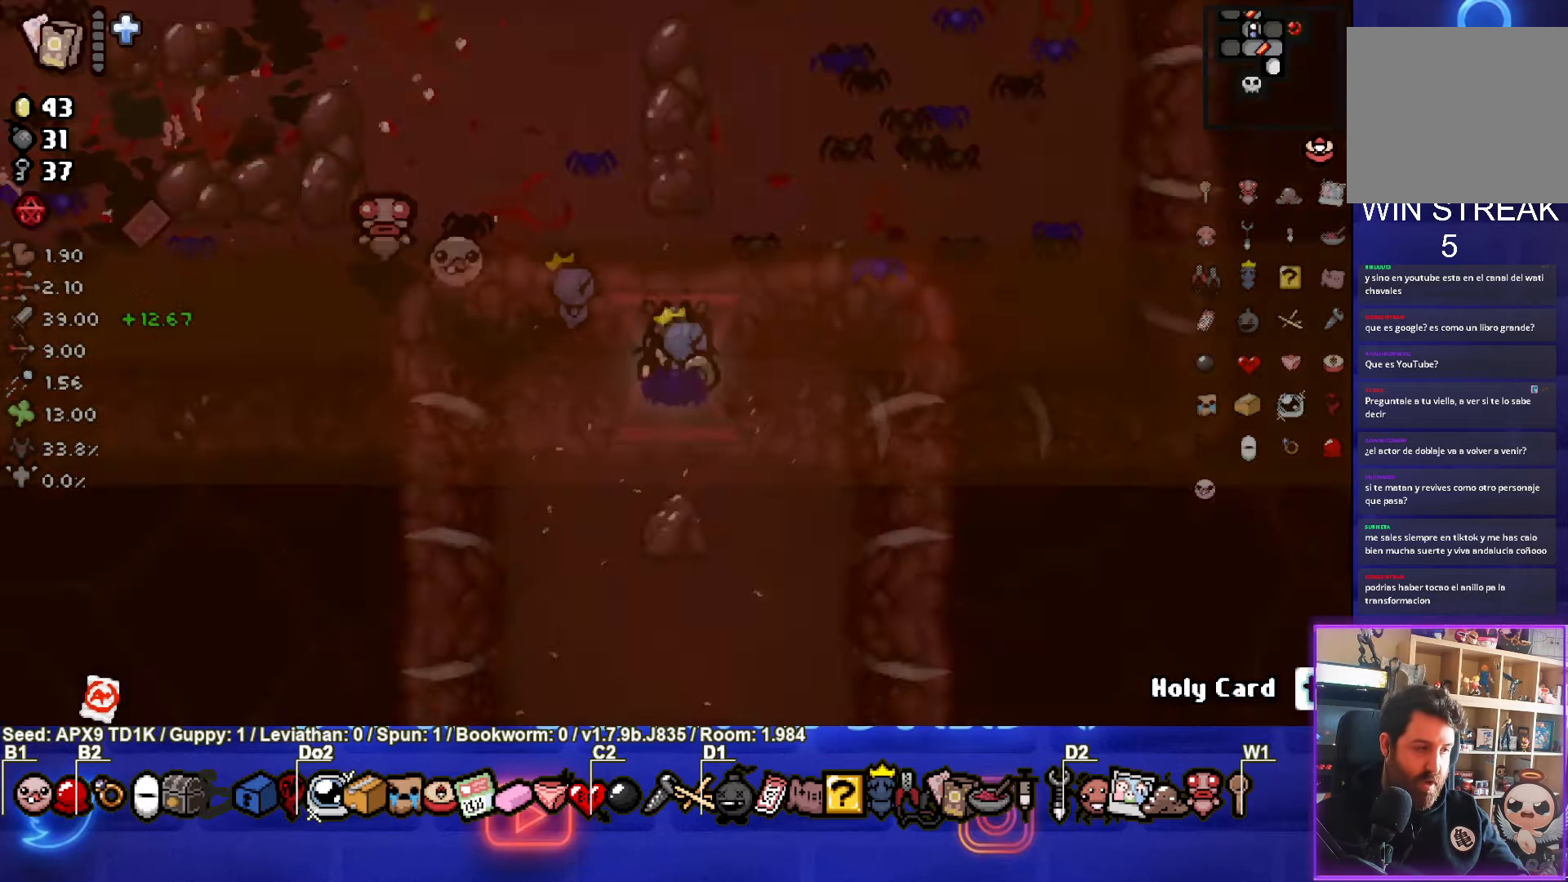
{"buttons": [], "left_stick": "down-left", "right_stick": "center", "events": [[483, "left_stick", "down-left"]]}
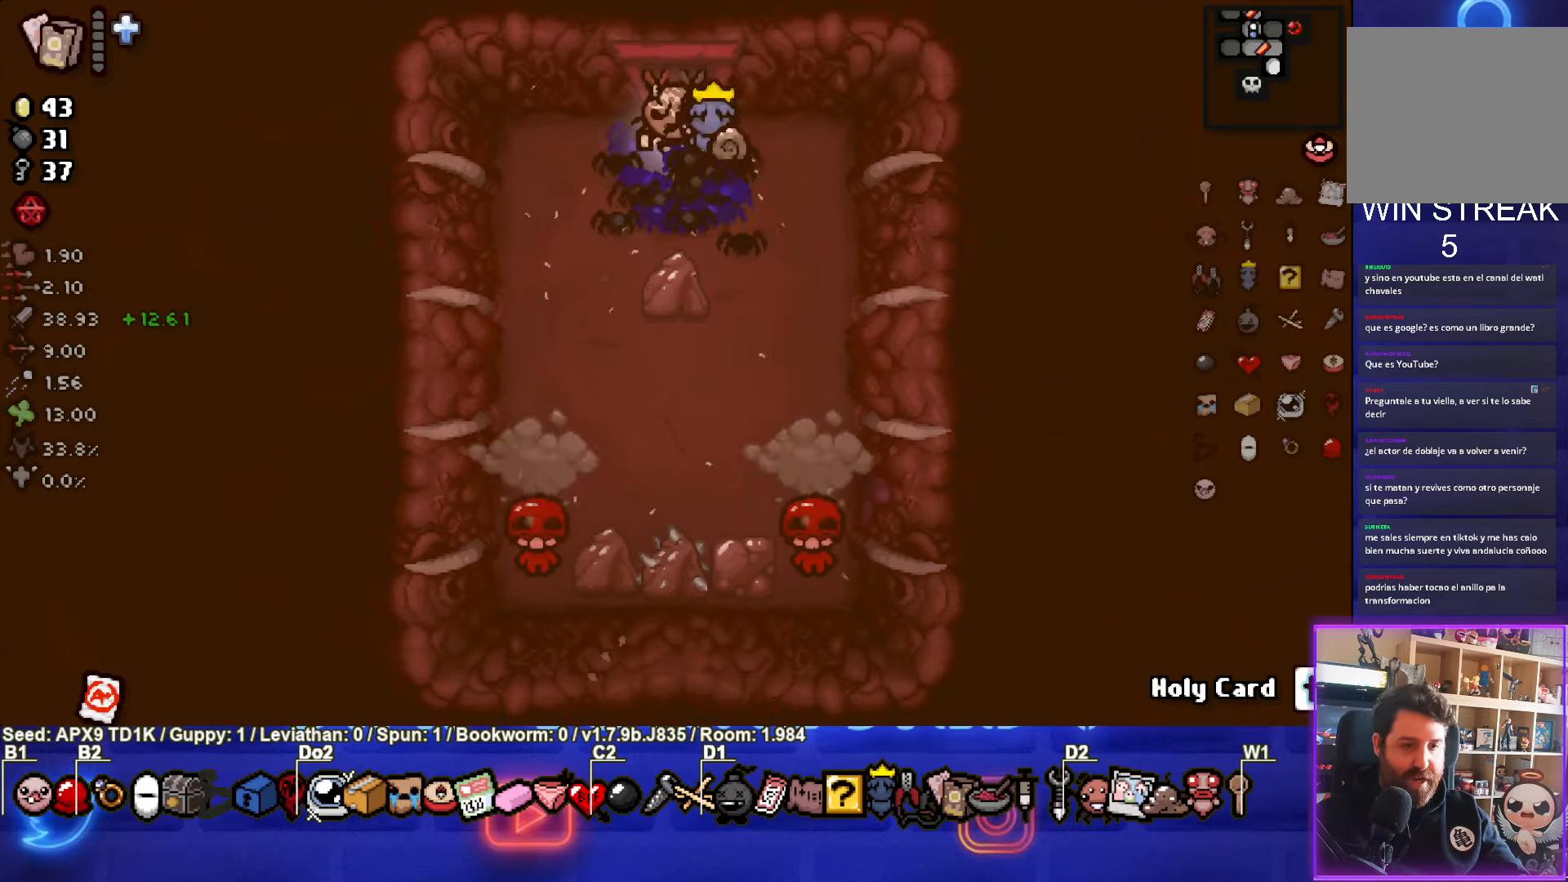
{"buttons": [], "left_stick": "up-right", "right_stick": "center", "events": [[233, "CROSS", "down"], [350, "left_stick", "center"], [400, "left_stick", "up-right"], [417, "CROSS", "up"]]}
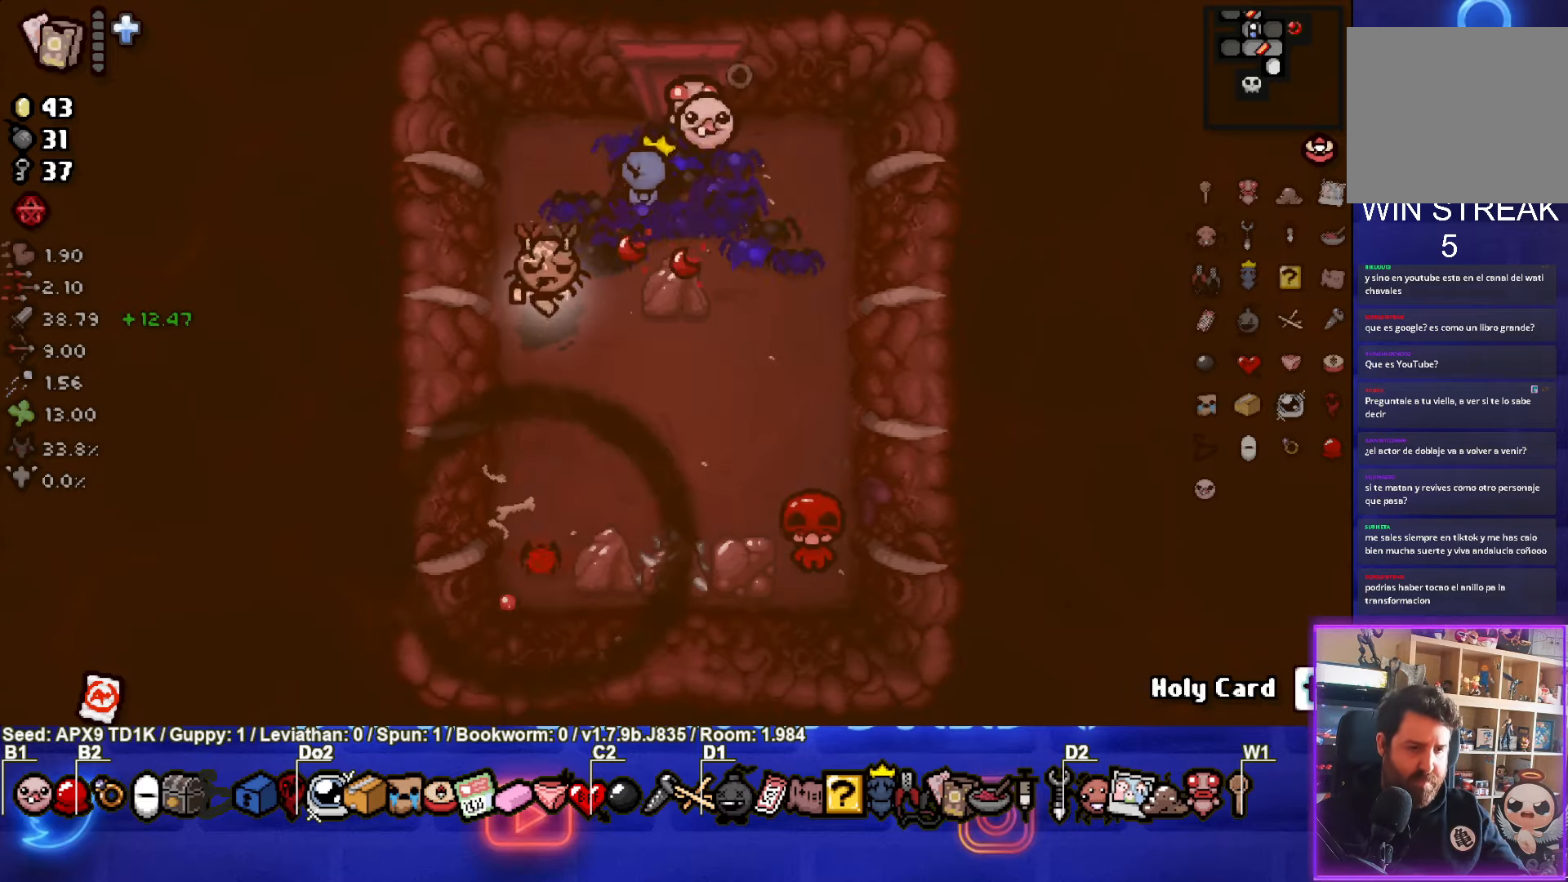
{"buttons": [], "left_stick": "up-left", "right_stick": "center", "events": [[83, "left_stick", "right"], [333, "CROSS", "down"], [383, "left_stick", "center"], [483, "CROSS", "up"], [500, "left_stick", "up-left"]]}
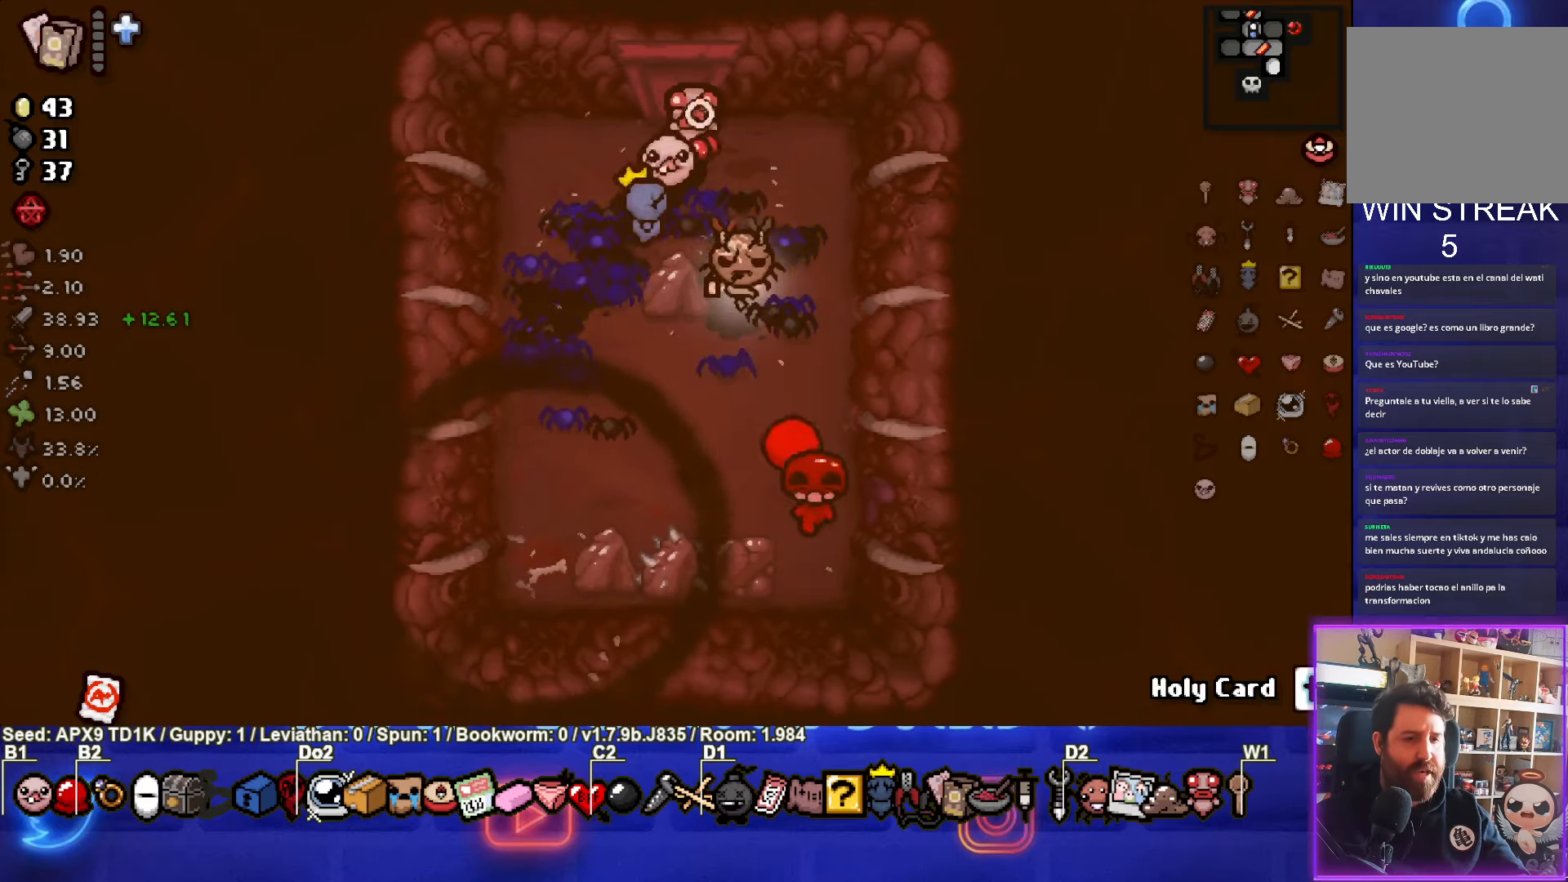
{"buttons": [], "left_stick": "down-left", "right_stick": "center", "events": [[250, "left_stick", "left"], [383, "left_stick", "down-left"]]}
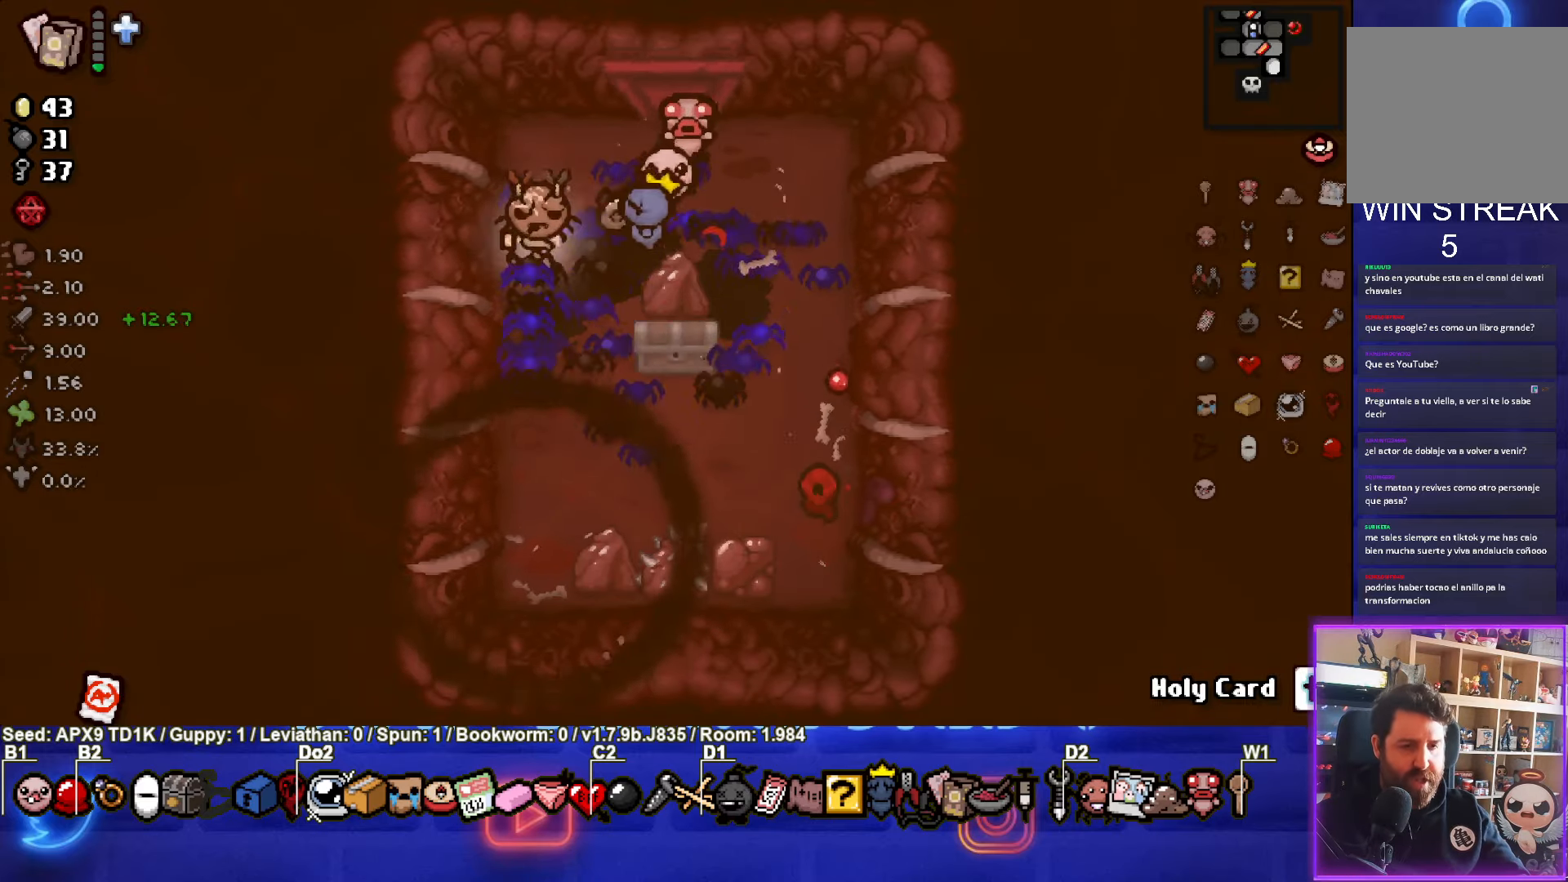
{"buttons": [], "left_stick": "center", "right_stick": "center", "events": [[67, "left_stick", "center"], [350, "left_stick", "down-right"], [483, "left_stick", "center"]]}
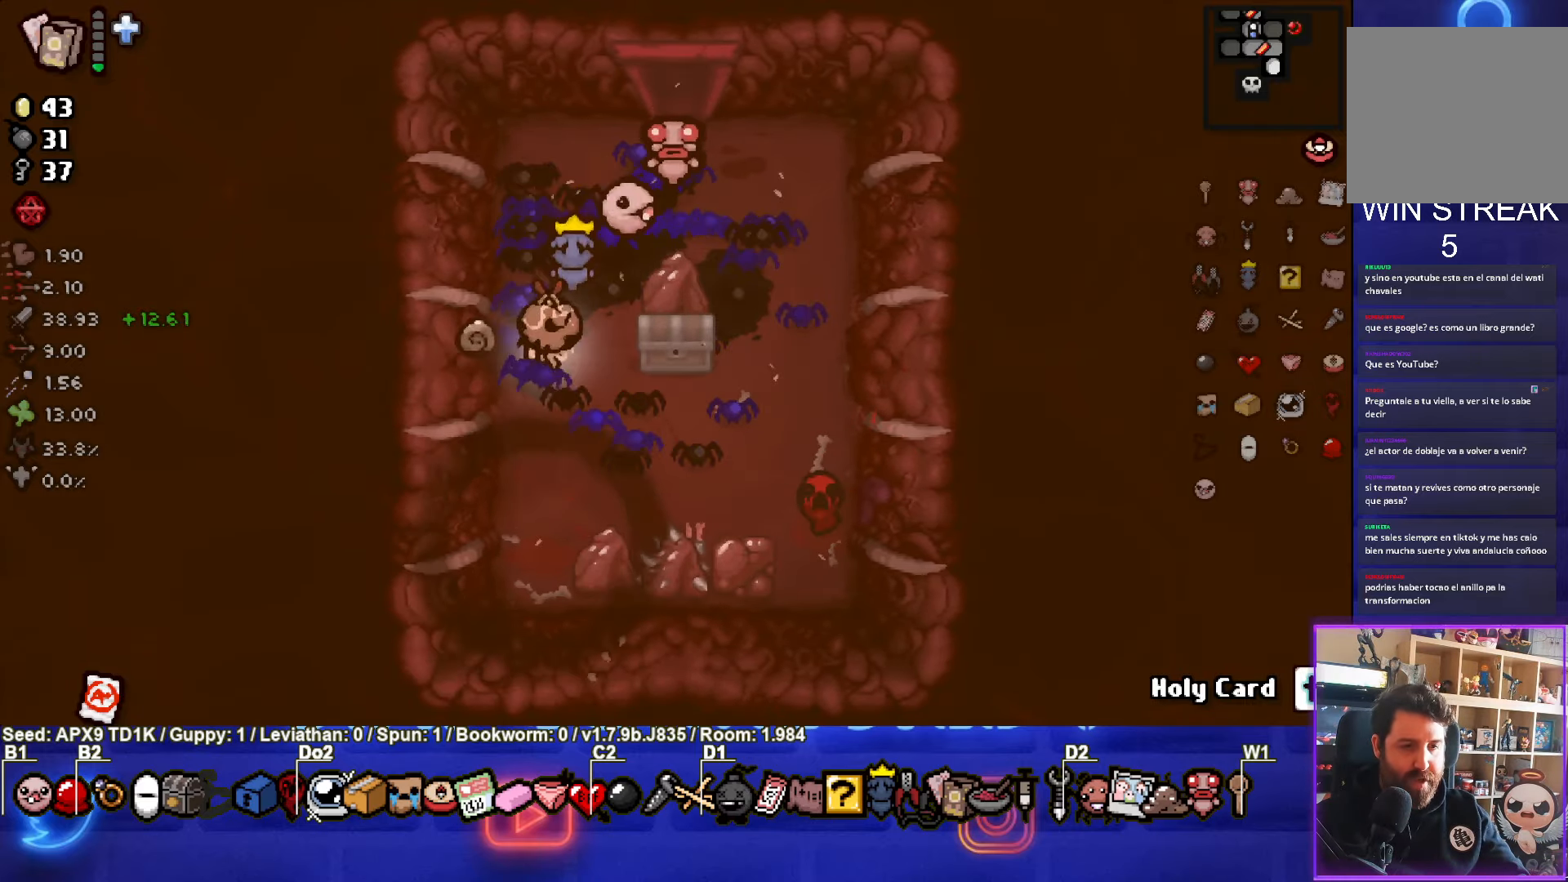
{"buttons": [], "left_stick": "left", "right_stick": "center", "events": [[50, "left_stick", "right"], [333, "left_stick", "up"], [417, "left_stick", "left"]]}
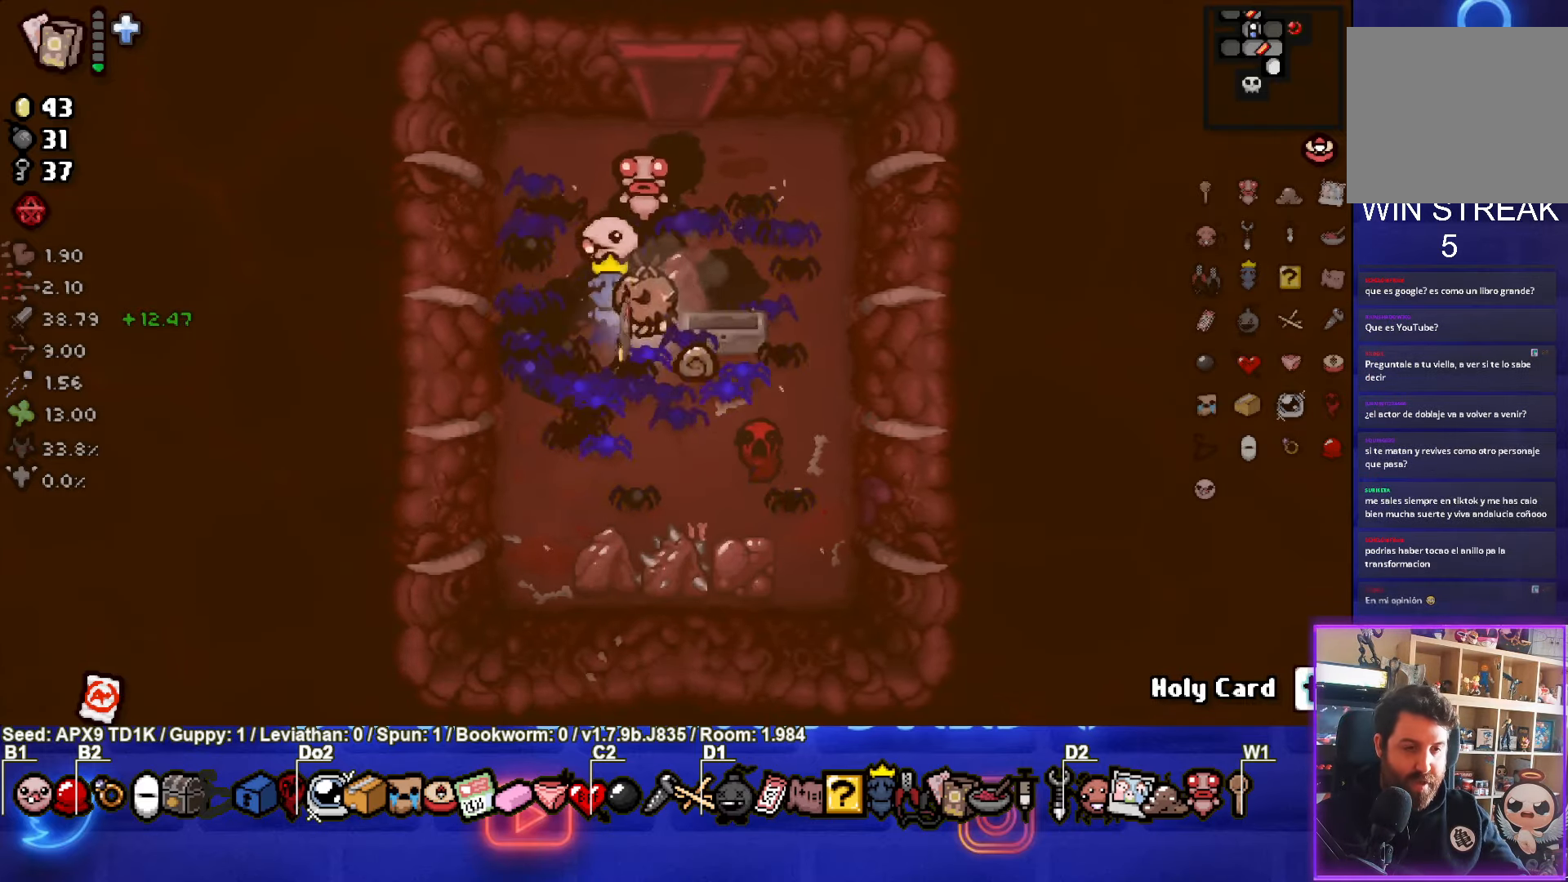
{"buttons": [], "left_stick": "up", "right_stick": "center", "events": [[150, "left_stick", "center"], [500, "left_stick", "up"]]}
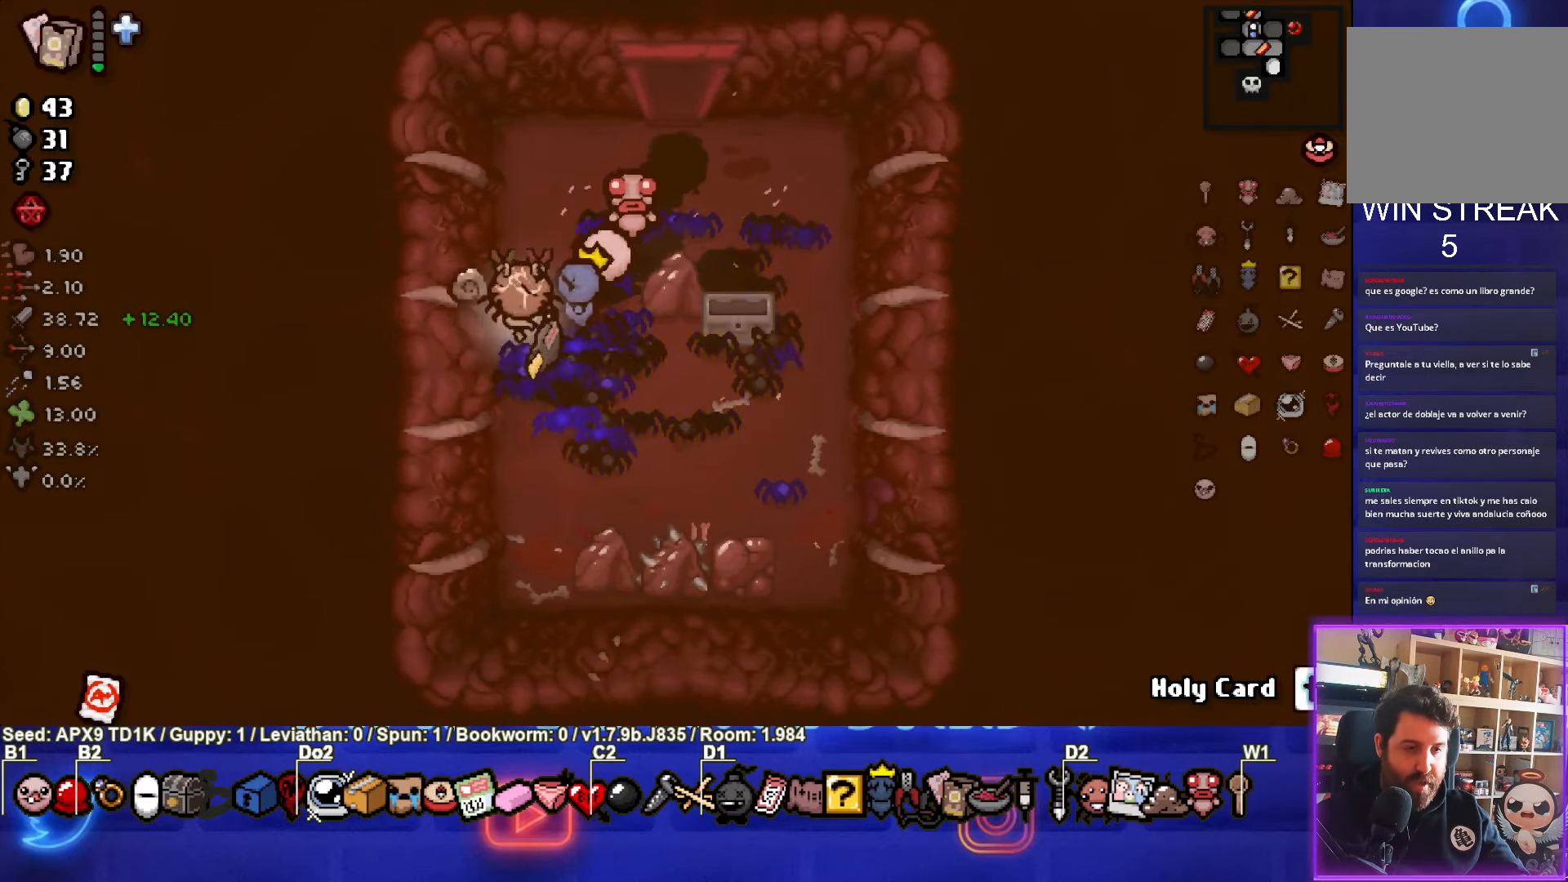
{"buttons": [], "left_stick": "up", "right_stick": "center", "events": [[133, "left_stick", "up-right"], [400, "left_stick", "up"]]}
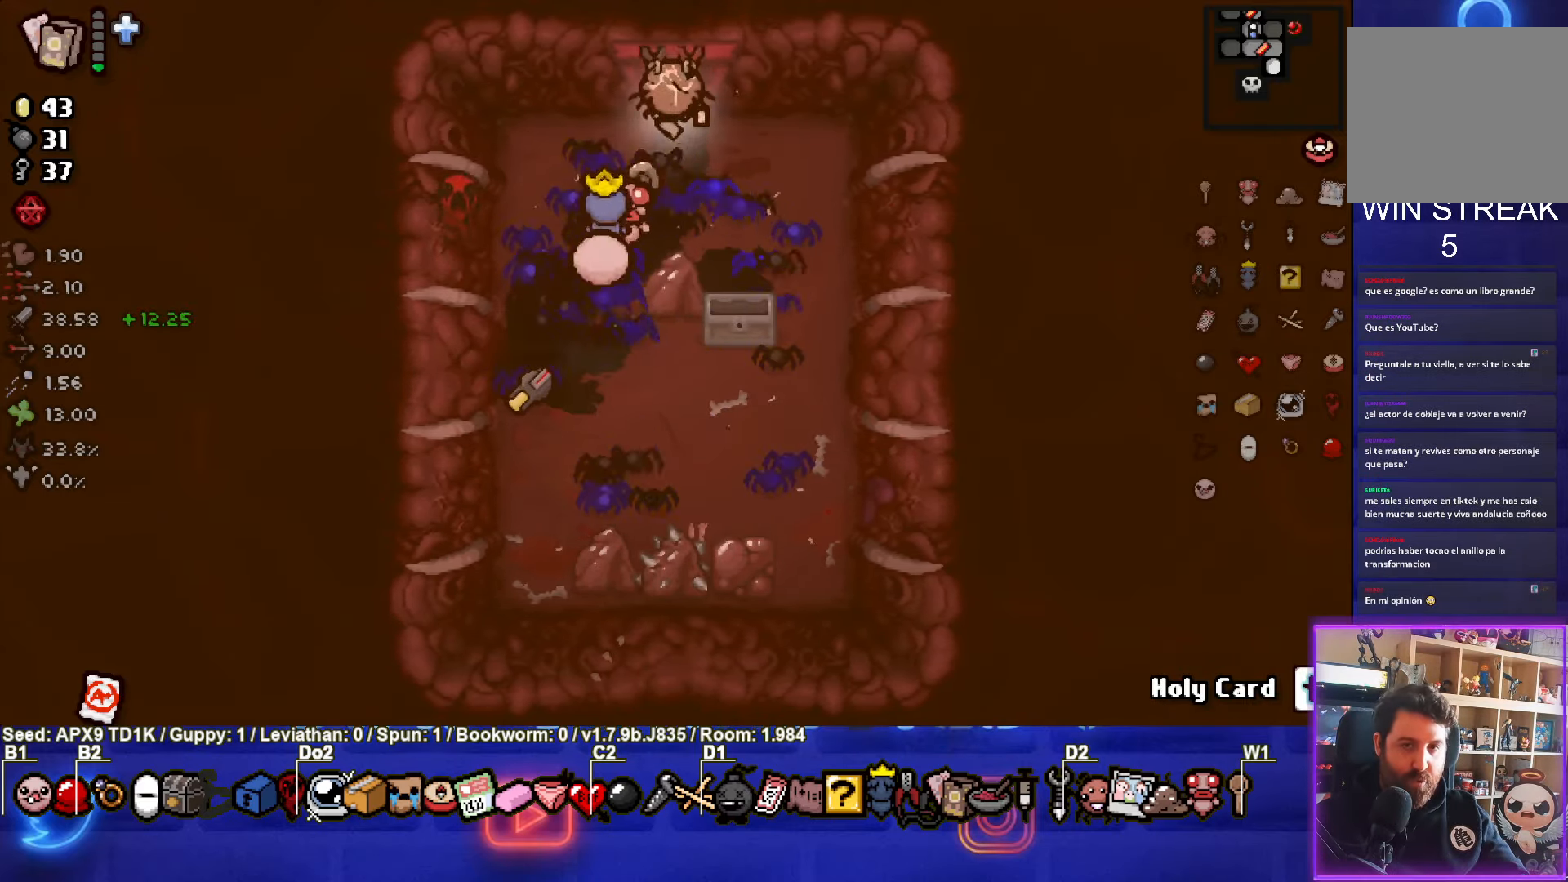
{"buttons": [], "left_stick": "left", "right_stick": "center", "events": [[183, "left_stick", "center"], [467, "left_stick", "left"]]}
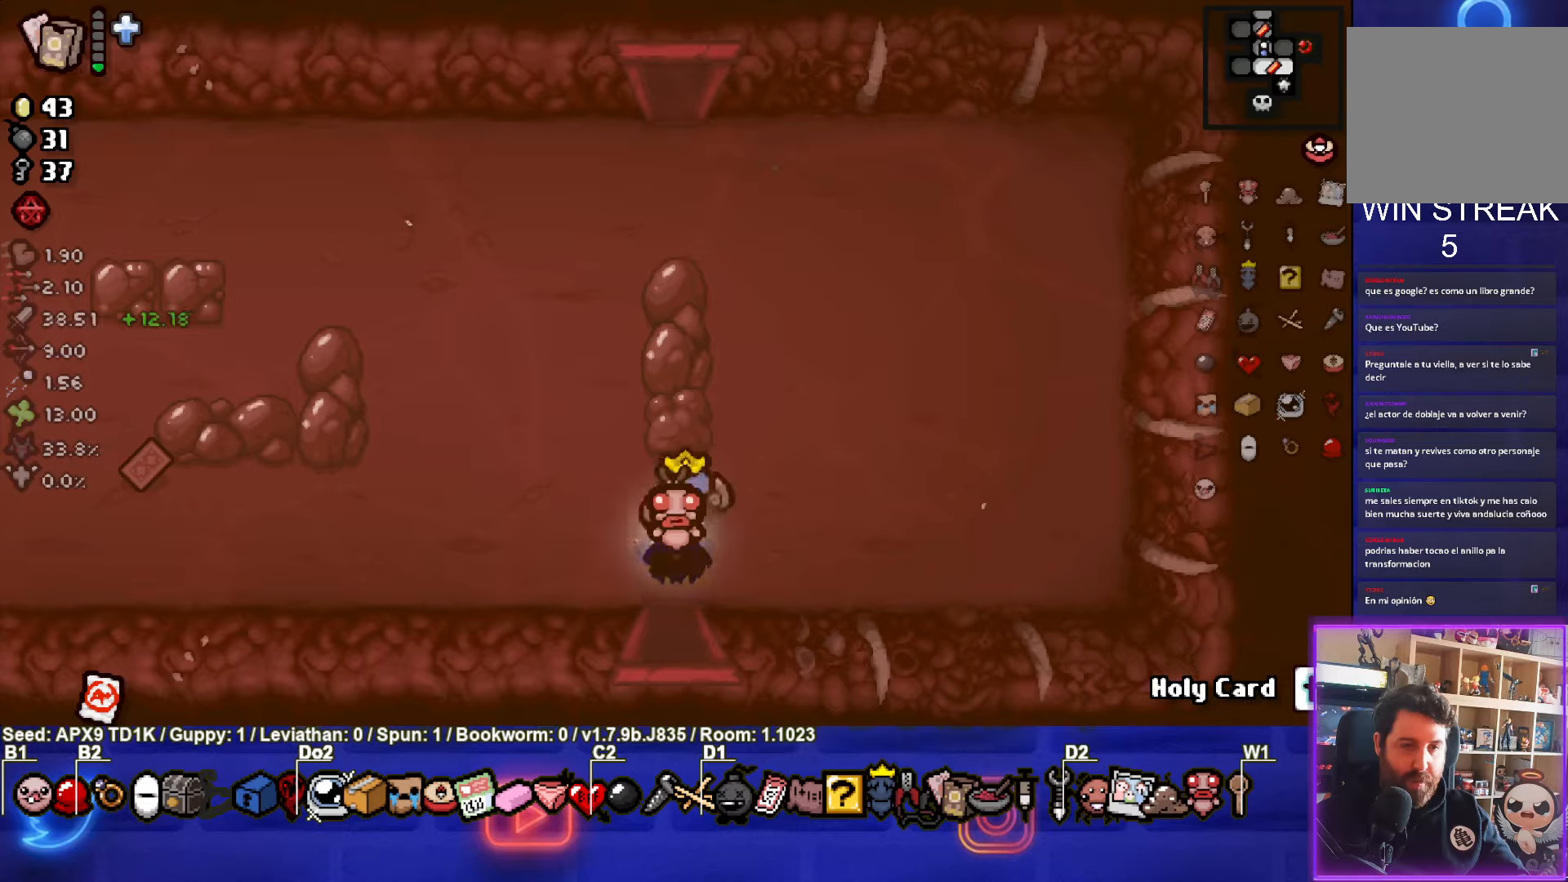
{"buttons": [], "left_stick": "left", "right_stick": "center", "events": []}
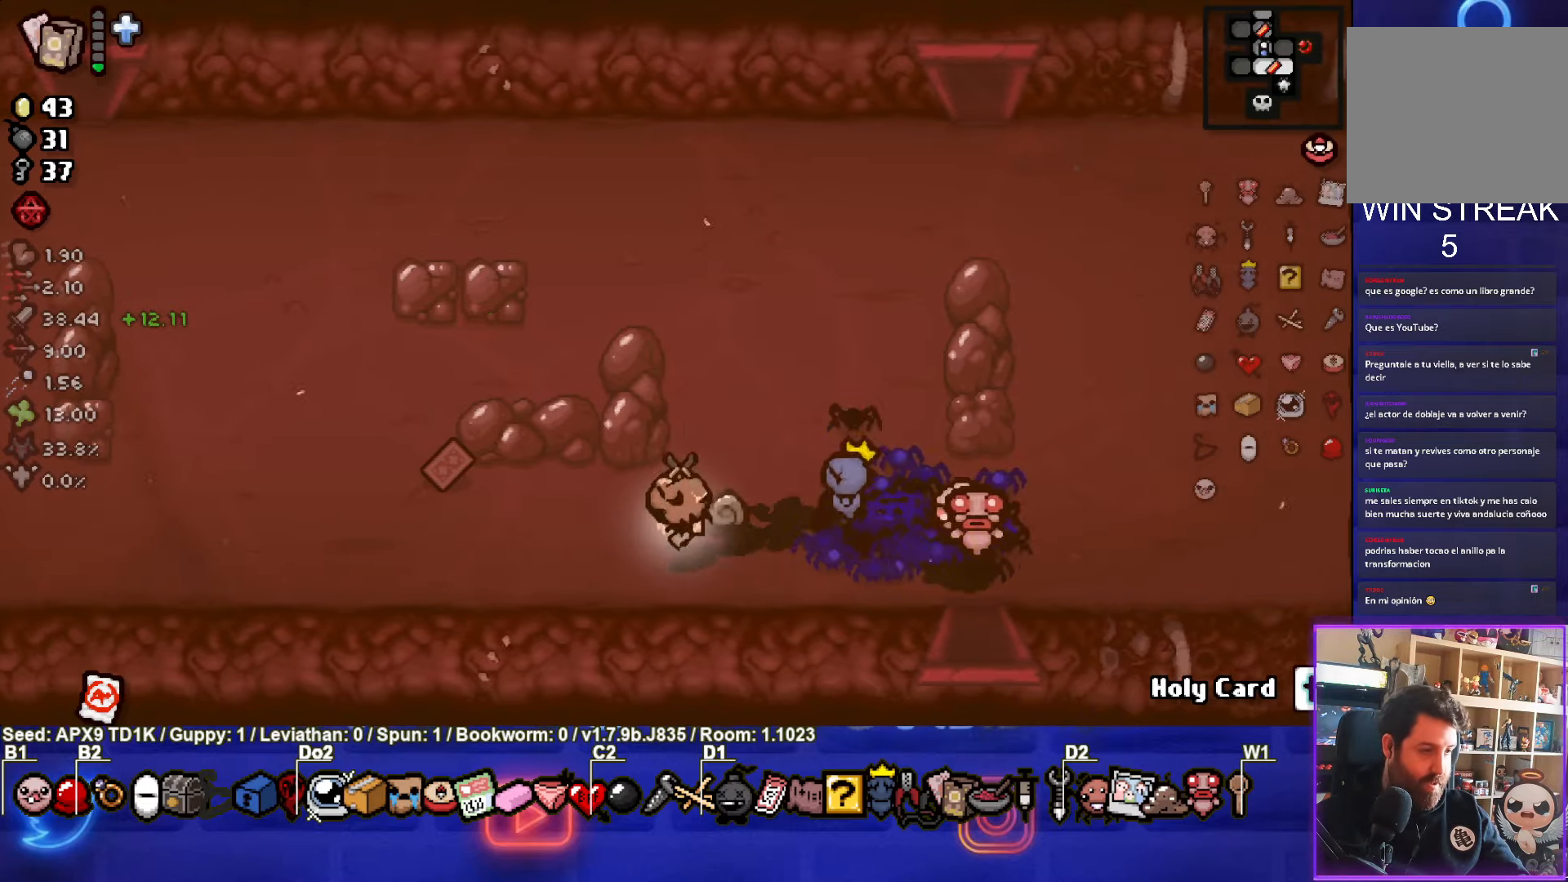
{"buttons": [], "left_stick": "left", "right_stick": "center", "events": []}
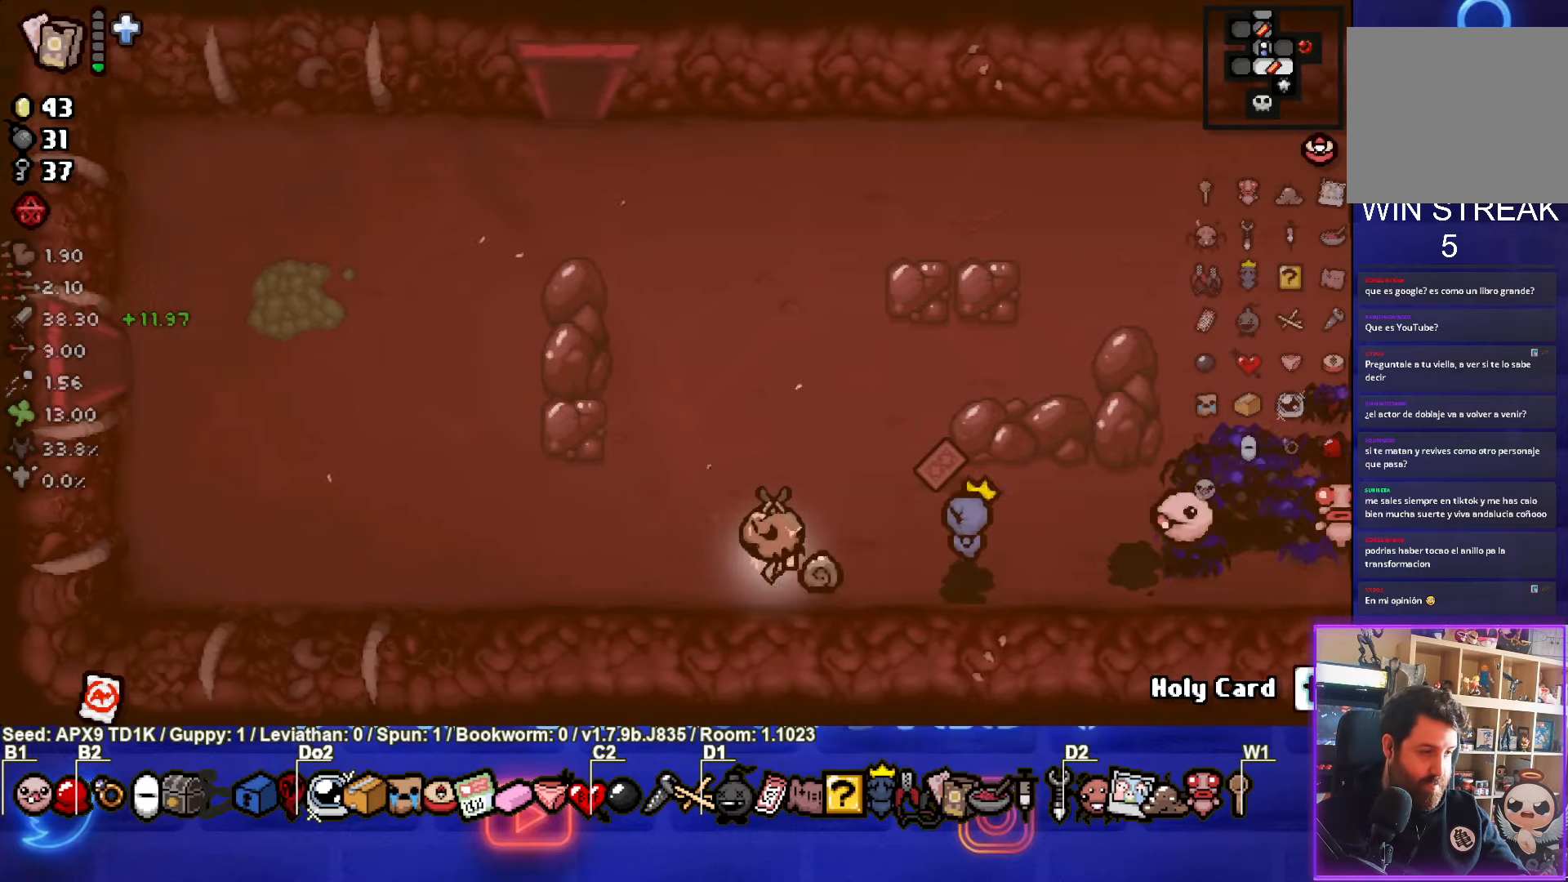
{"buttons": [], "left_stick": "center", "right_stick": "center", "events": [[184, "left_stick", "center"]]}
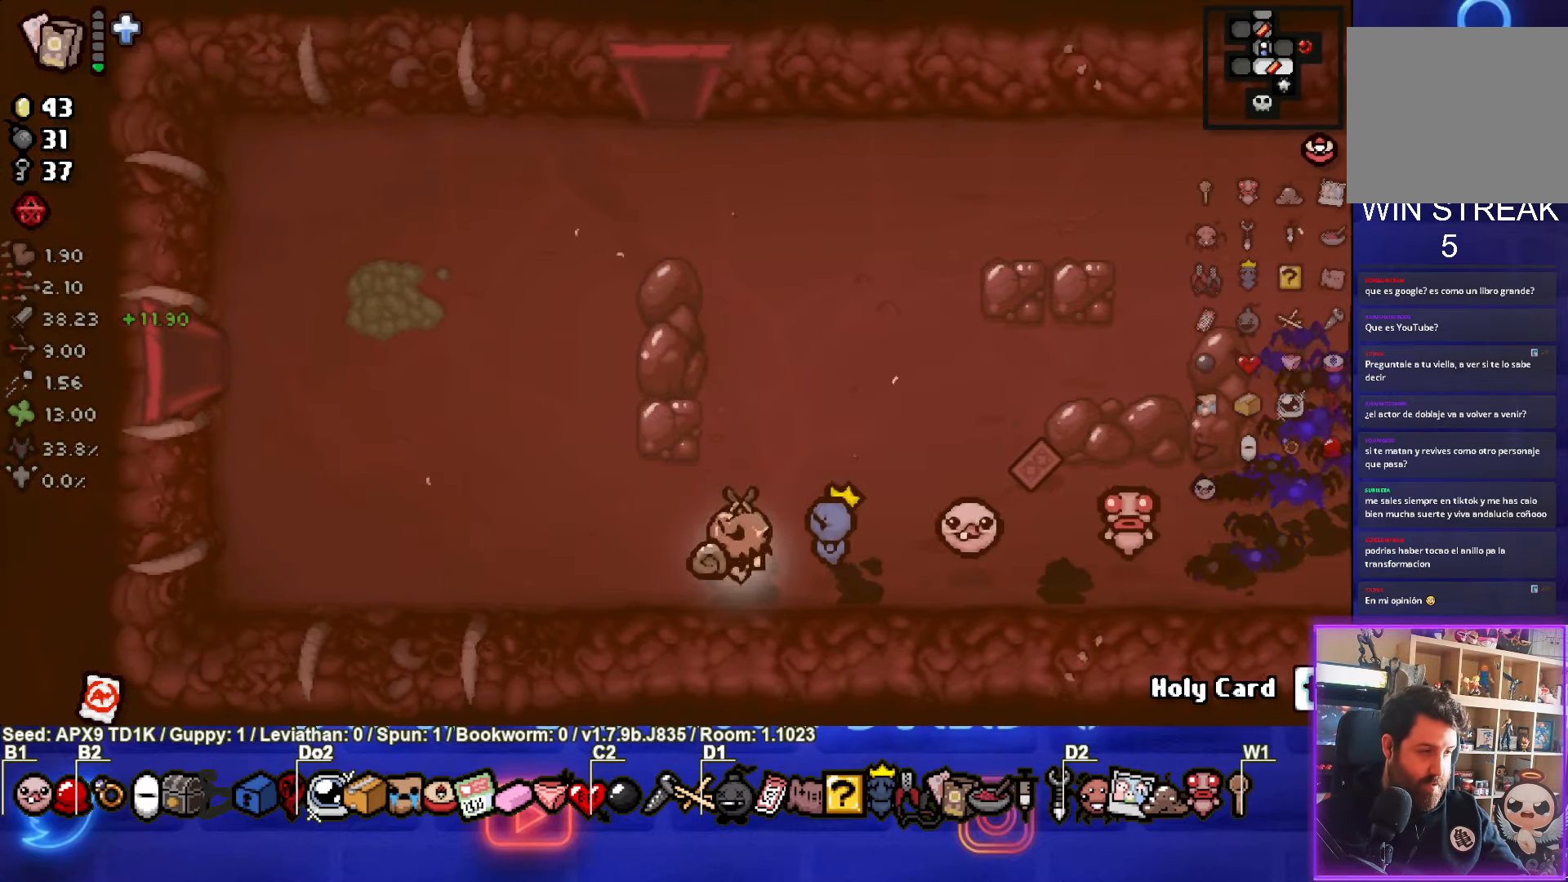
{"buttons": [], "left_stick": "up-left", "right_stick": "center", "events": [[34, "left_stick", "up-left"]]}
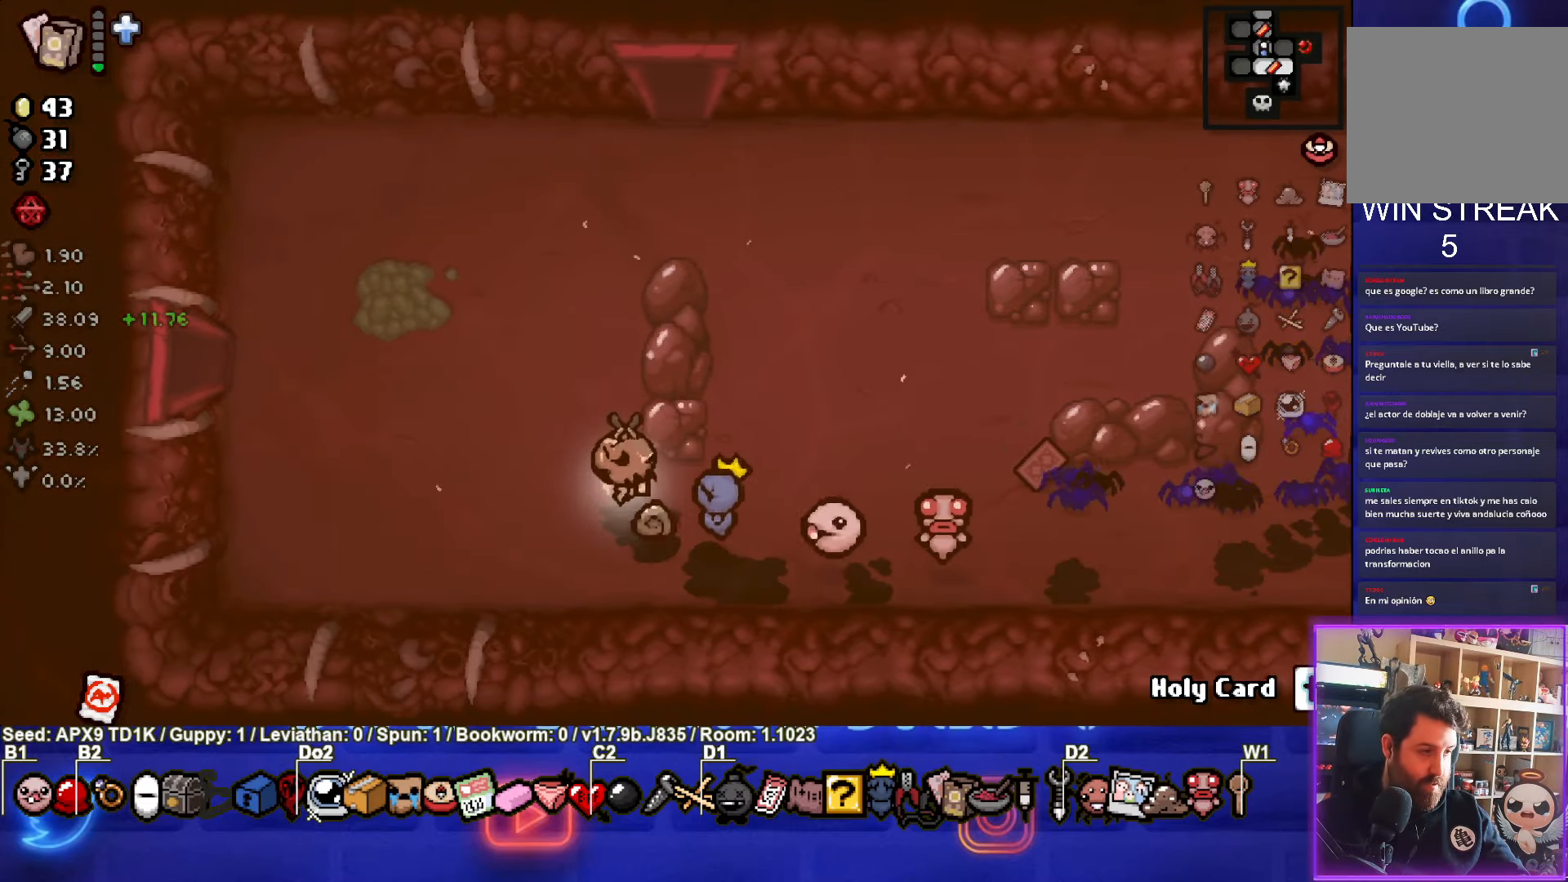
{"buttons": [], "left_stick": "left", "right_stick": "center", "events": [[284, "left_stick", "left"]]}
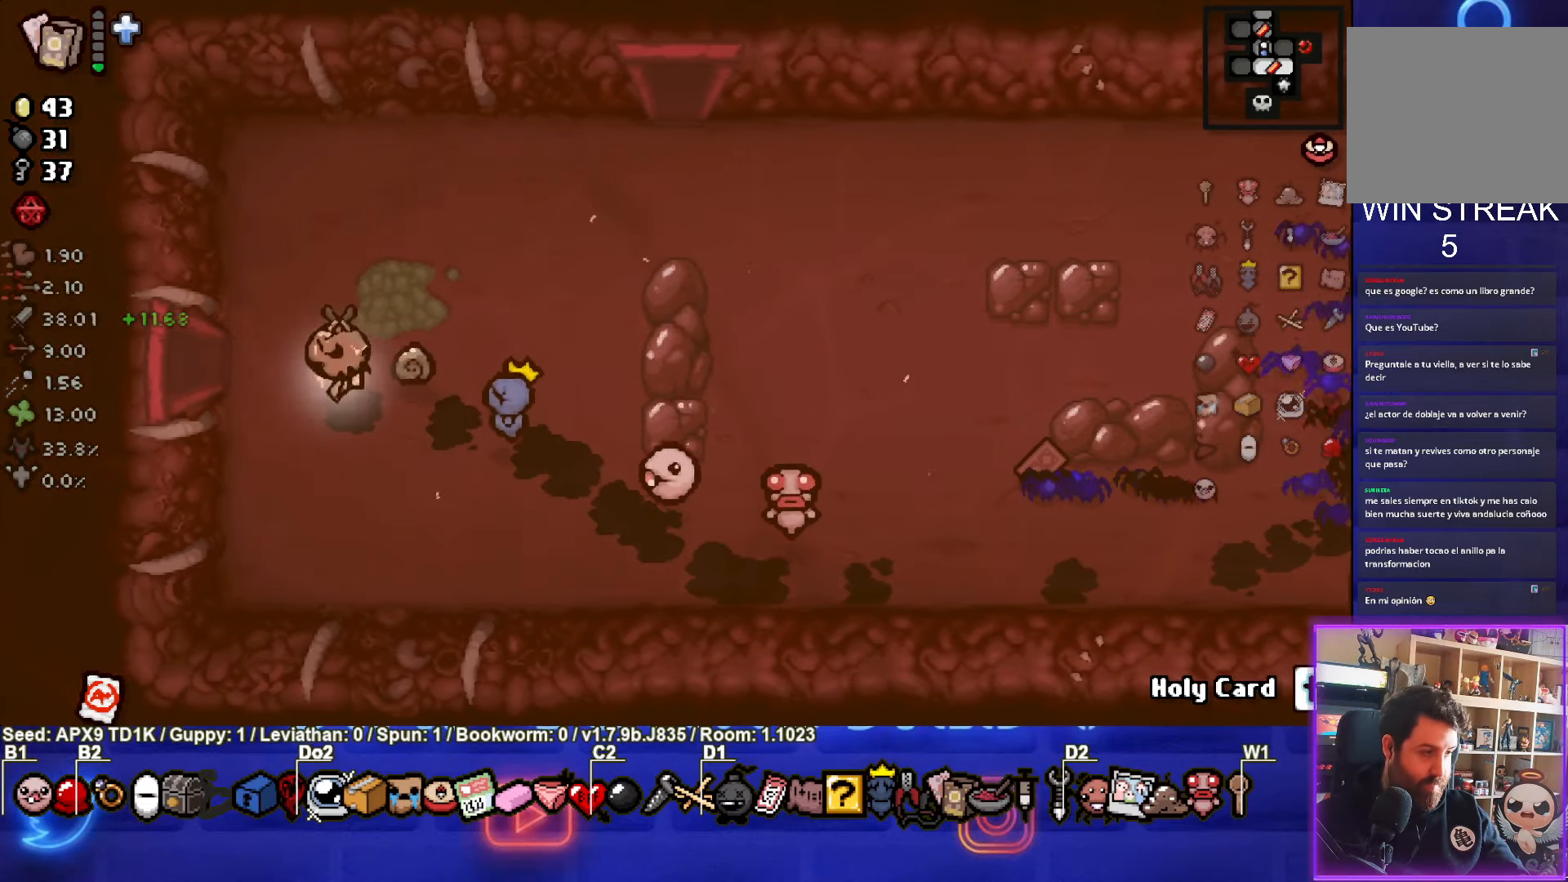
{"buttons": [], "left_stick": "center", "right_stick": "center", "events": [[484, "left_stick", "center"]]}
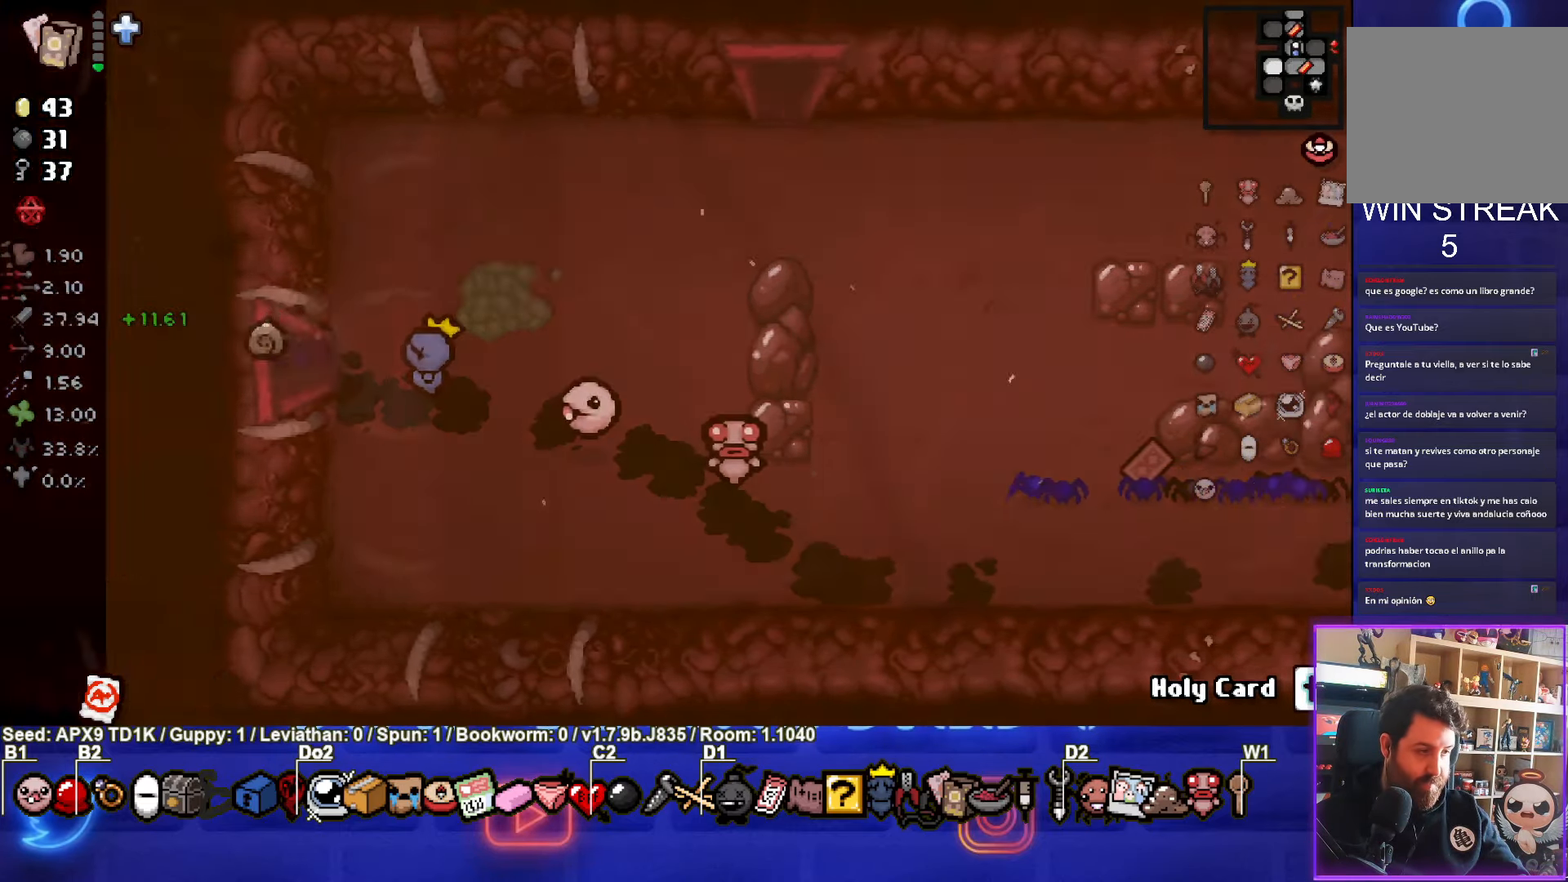
{"buttons": [], "left_stick": "left", "right_stick": "center", "events": [[467, "left_stick", "left"]]}
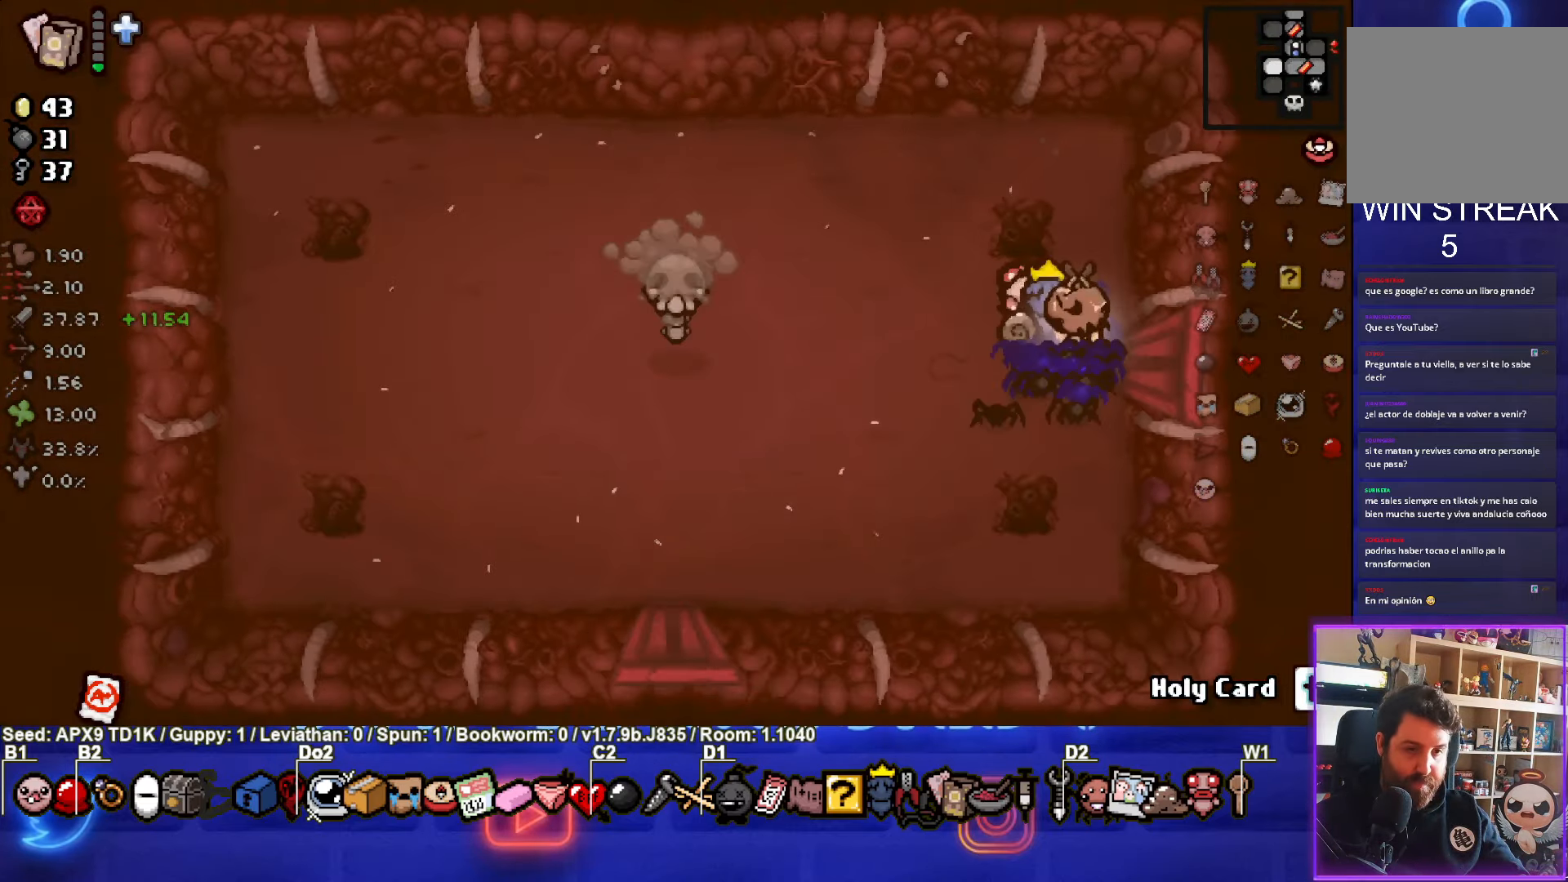
{"buttons": [], "left_stick": "center", "right_stick": "center", "events": [[117, "SQUARE", "down"], [250, "SQUARE", "up"], [267, "left_stick", "center"]]}
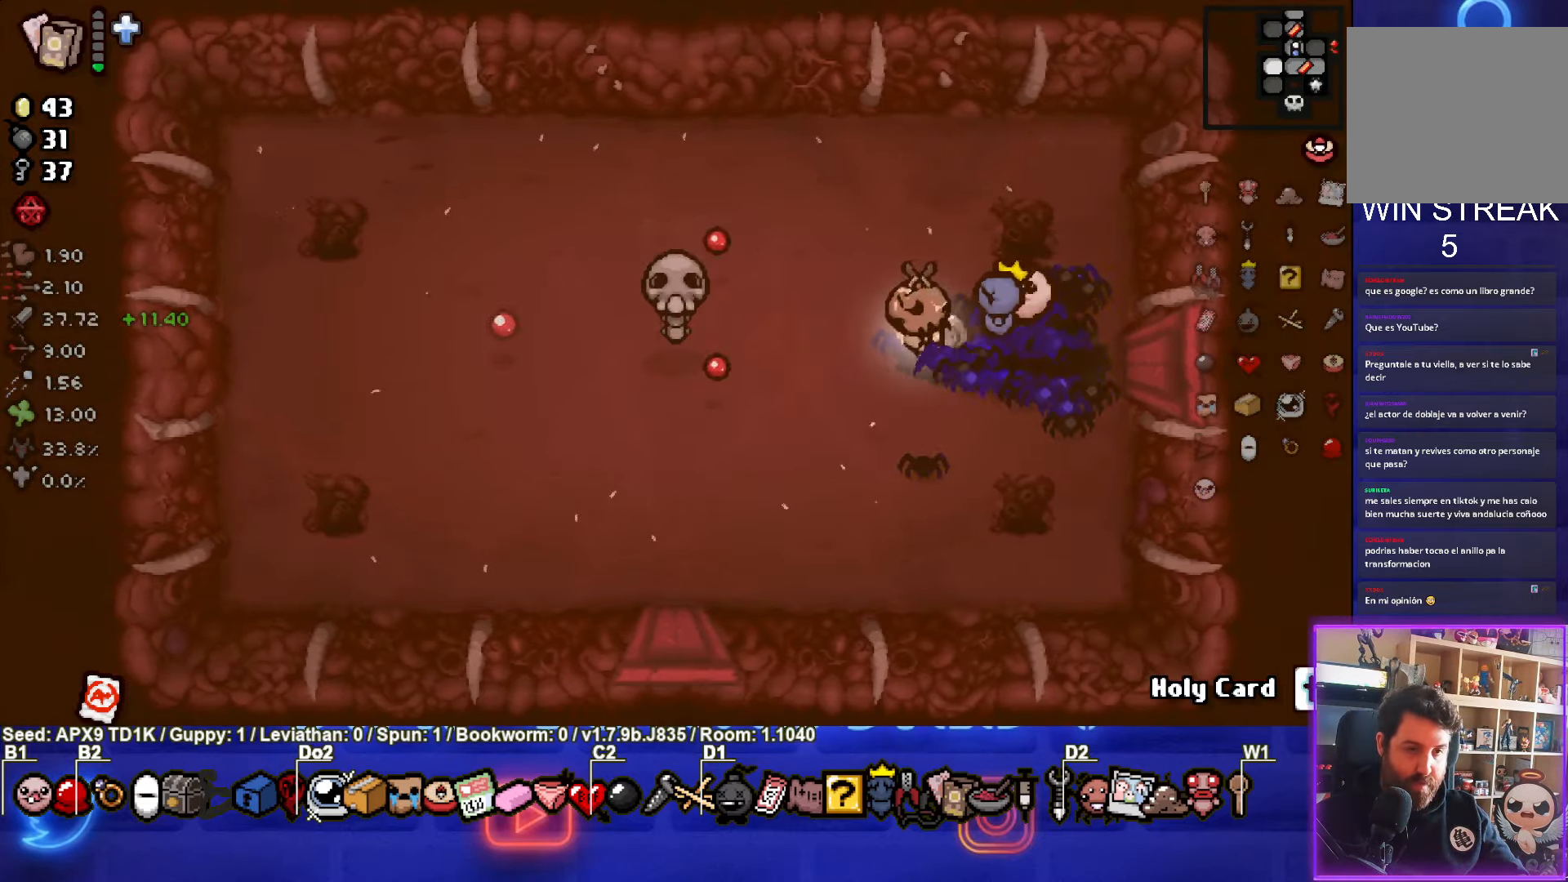
{"buttons": [], "left_stick": "down-left", "right_stick": "center", "events": [[350, "left_stick", "down-left"]]}
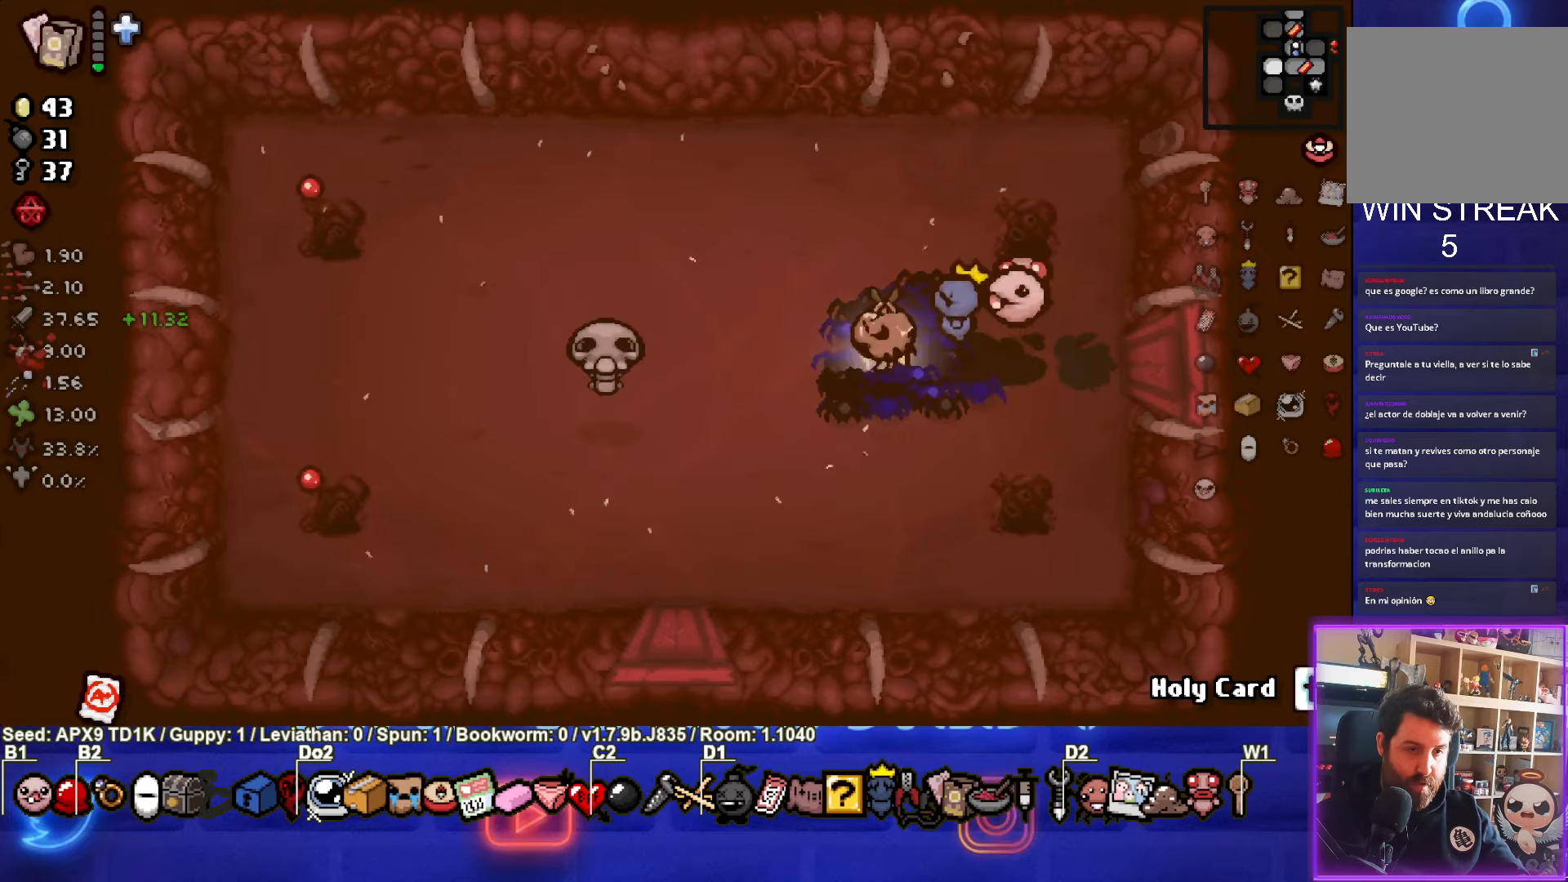
{"buttons": [], "left_stick": "up-right", "right_stick": "center", "events": [[83, "SQUARE", "down"], [200, "left_stick", "right"], [266, "SQUARE", "up"], [500, "left_stick", "up-right"]]}
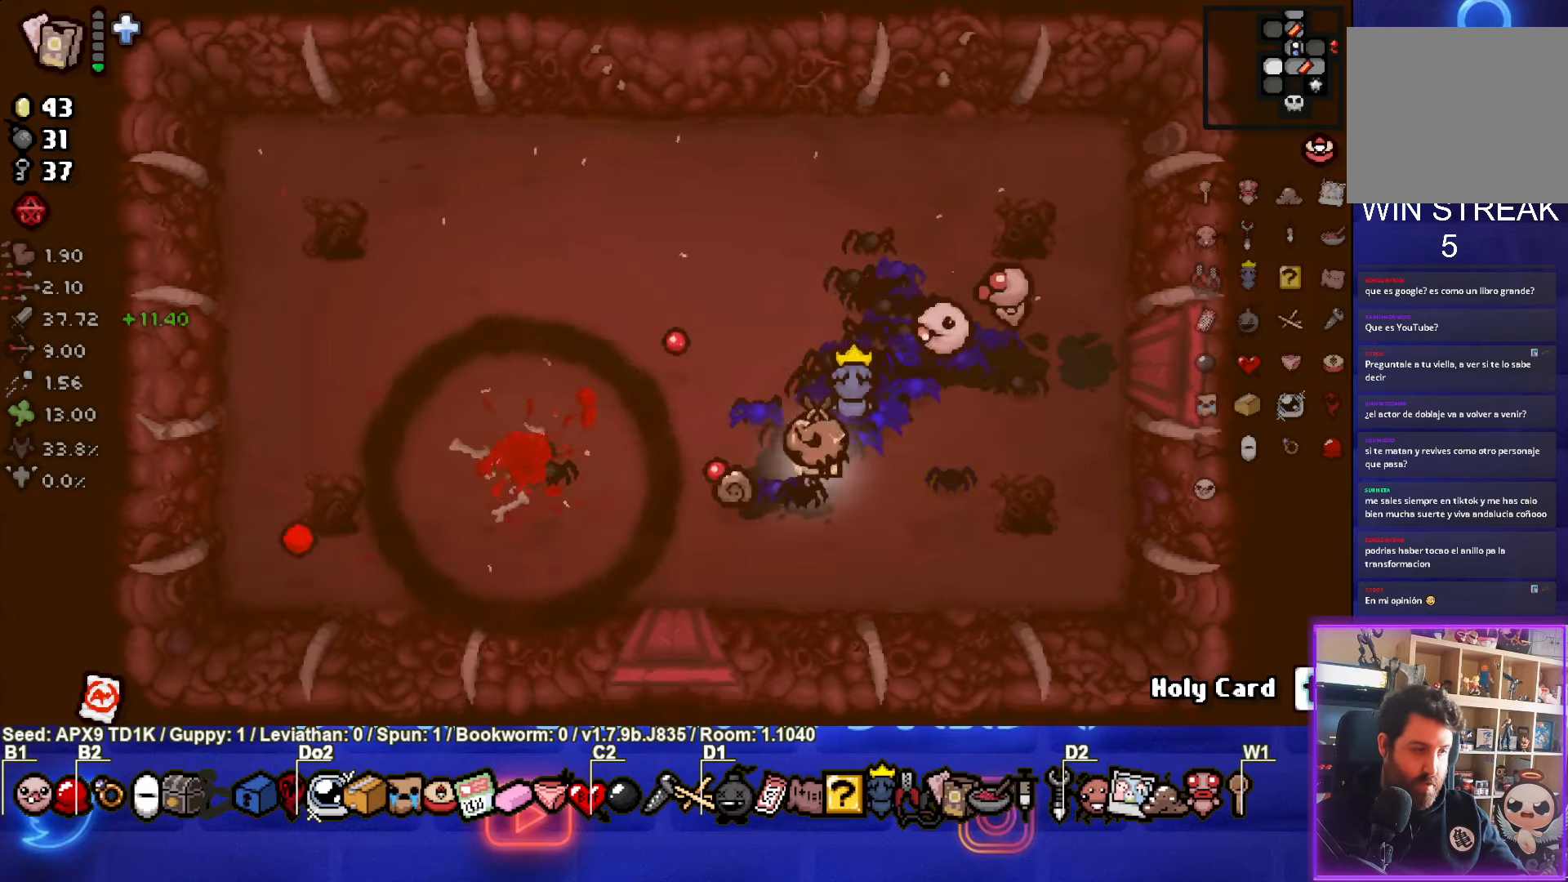
{"buttons": [], "left_stick": "center", "right_stick": "center", "events": [[300, "left_stick", "center"]]}
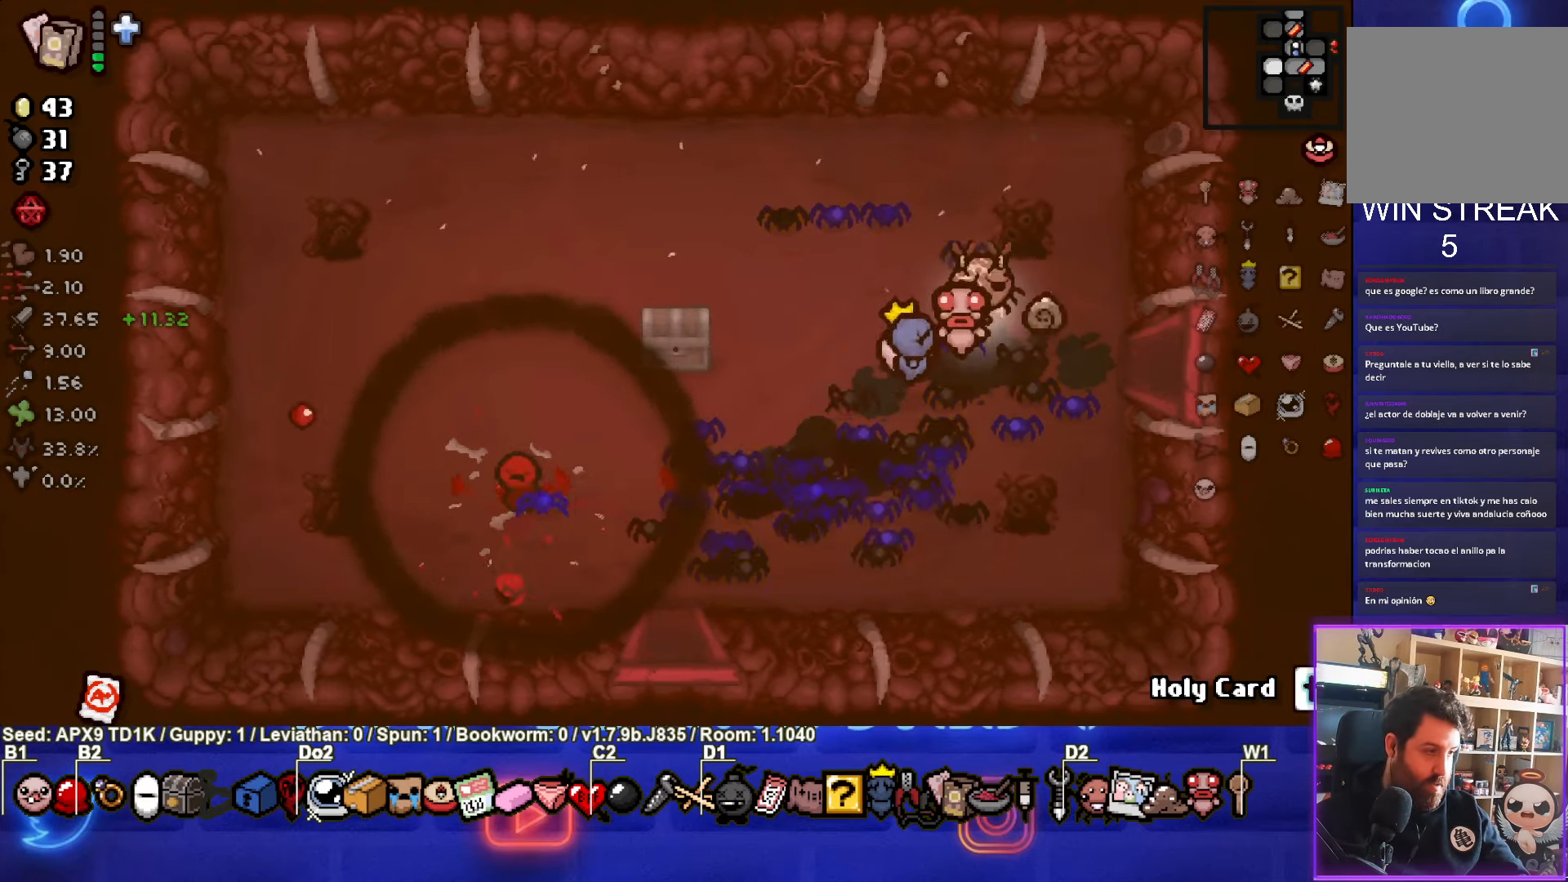
{"buttons": [], "left_stick": "center", "right_stick": "center", "events": [[50, "START", "down"], [200, "START", "up"]]}
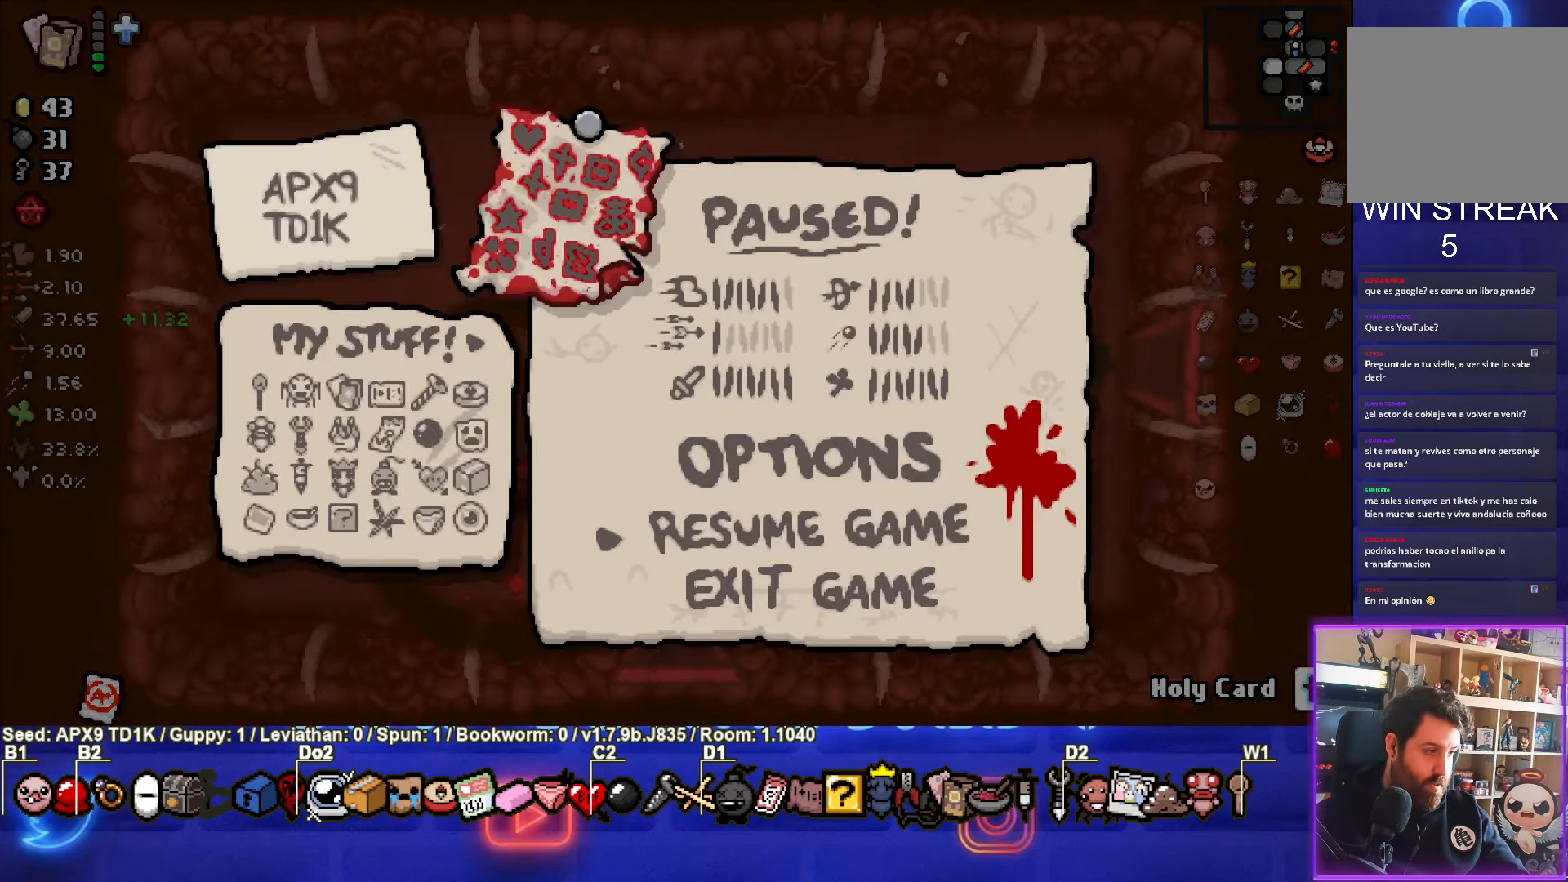
{"buttons": [], "left_stick": "center", "right_stick": "center", "events": [[266, "START", "down"], [433, "START", "up"]]}
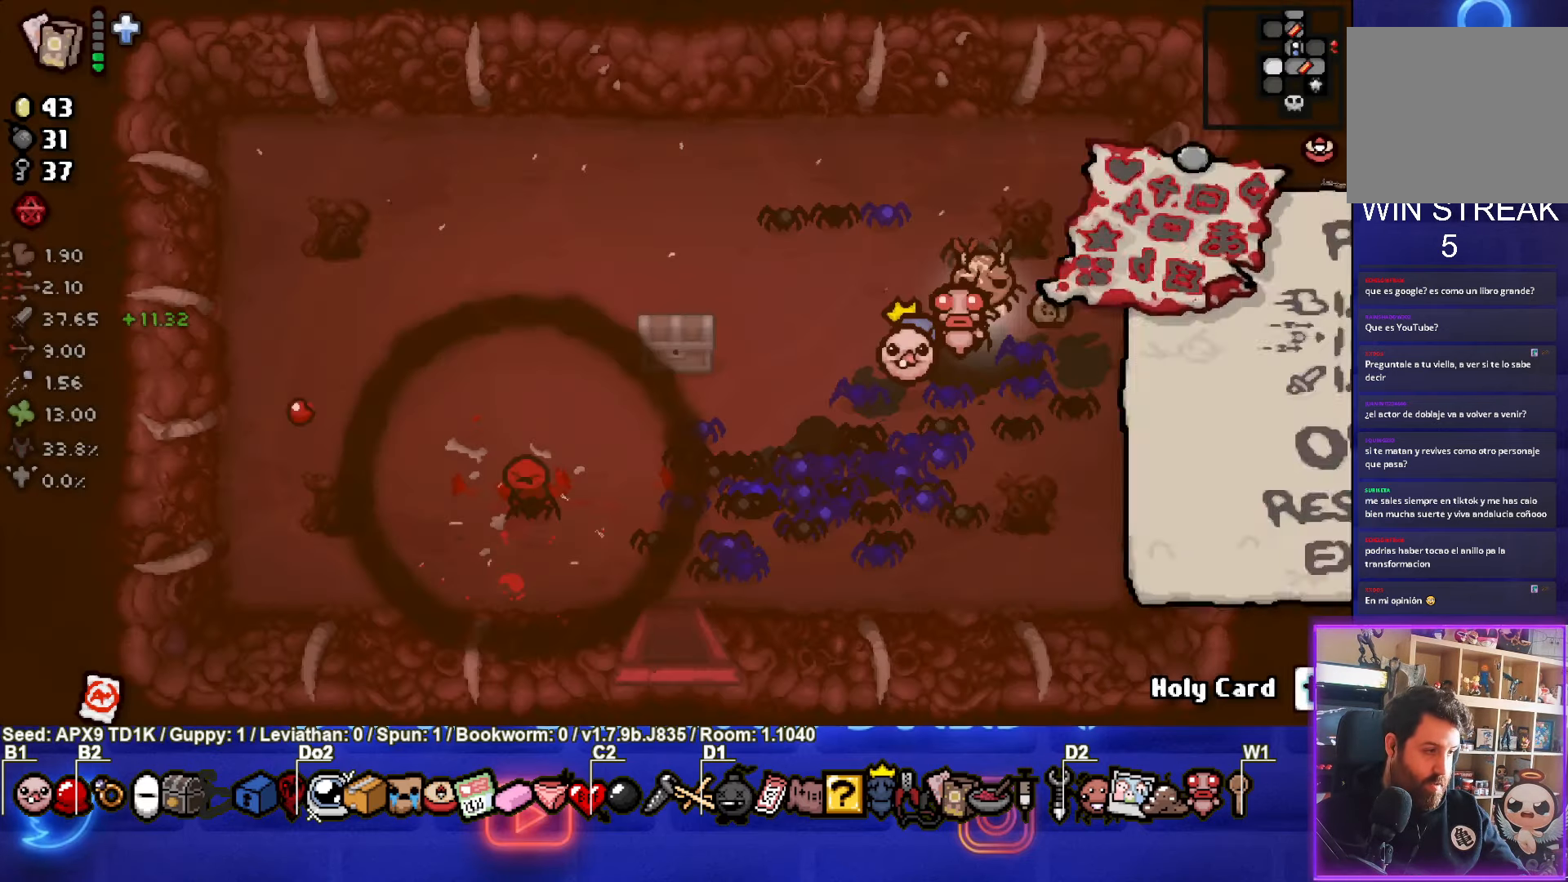
{"buttons": [], "left_stick": "up", "right_stick": "center", "events": [[200, "left_stick", "up"]]}
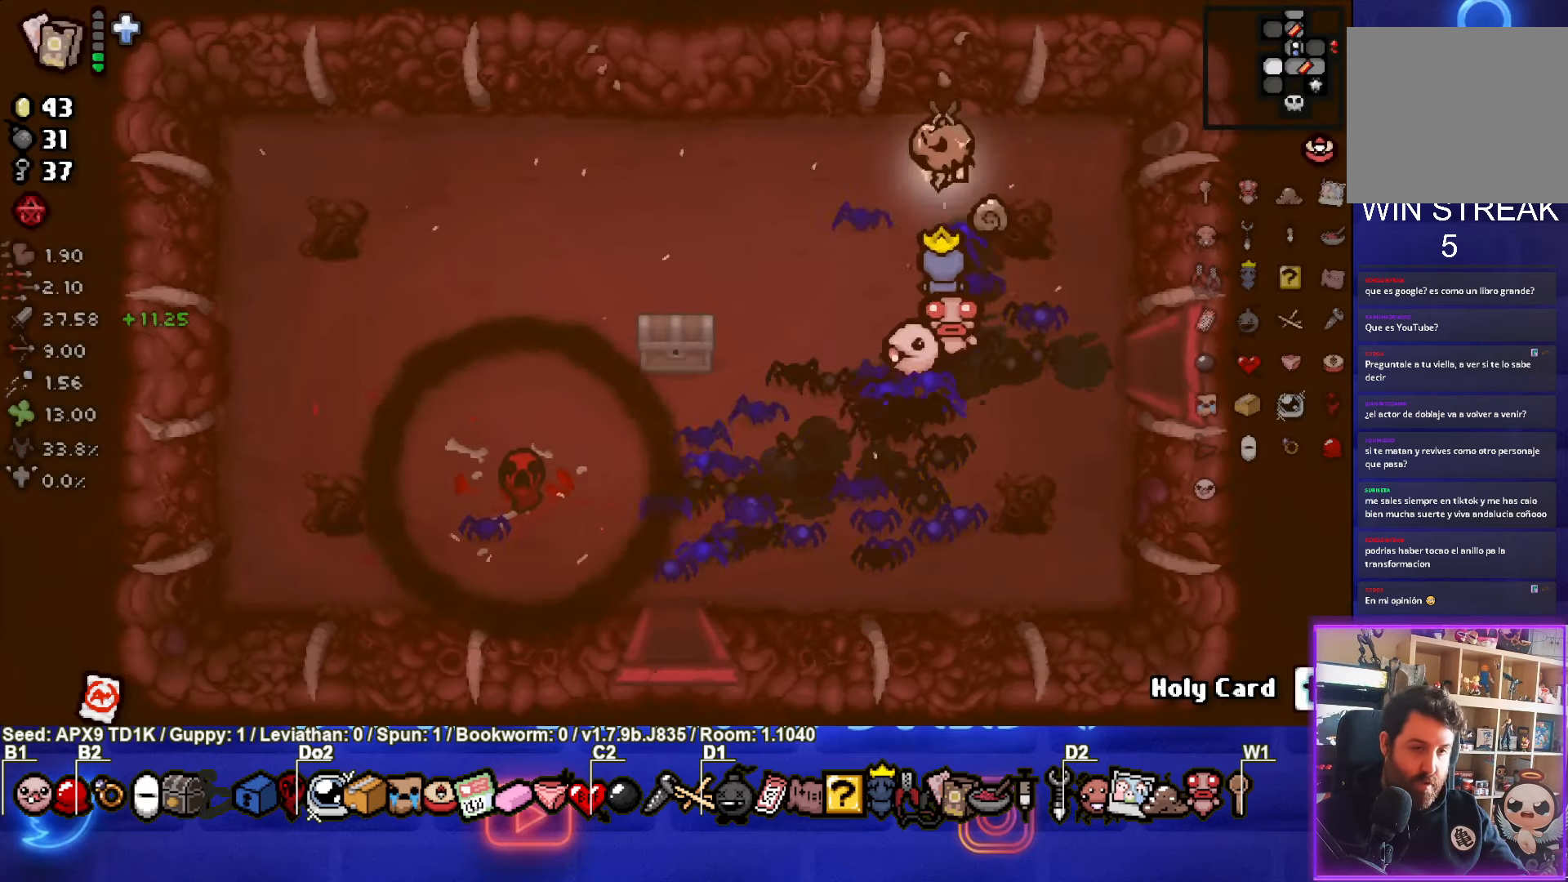
{"buttons": [], "left_stick": "down", "right_stick": "center", "events": [[16, "left_stick", "left"], [400, "left_stick", "center"], [483, "left_stick", "down"]]}